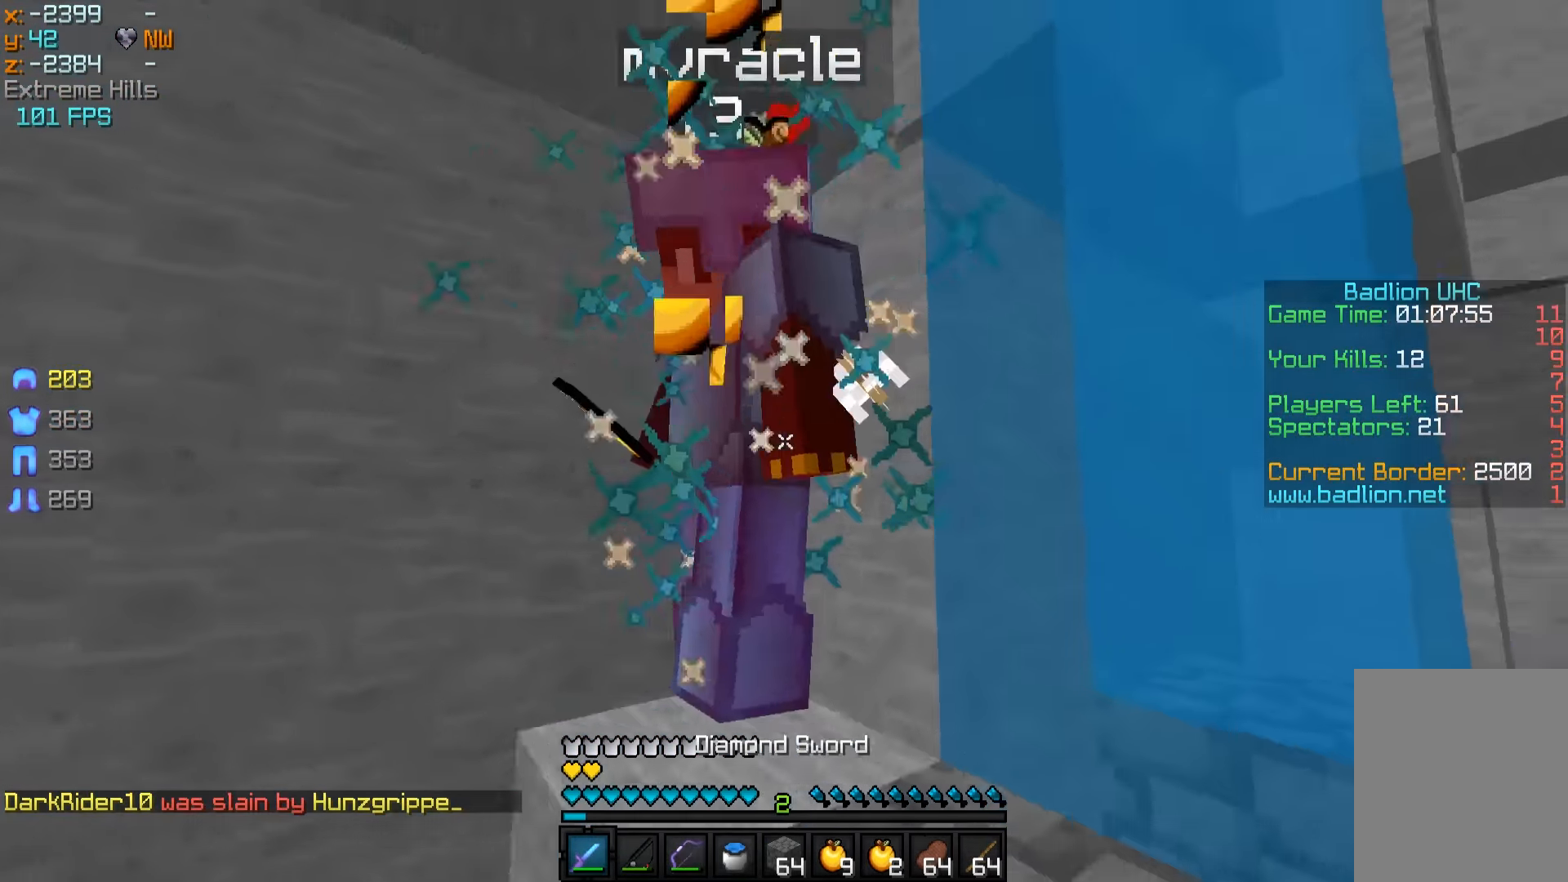
Gameplay with keyboard and mouse; each line is a JSON object with the keys and mouse buttons held at the frame after it. "events" lists presses ("down") and releases ("up") of "a", "d", "s", "w", "mouse_left" and "mouse_right" between this image and that frame as [ms after this image, input, new state], when the widget could be followed in between. "mouse_left", "mouse_right" = the "left", "right" buttons of the "mouse" list. No other keys are recorded. Fast repeated clicks can show as one long hold. Mouse movement is not recorded.
{"keys": ["w"], "mouse": [], "events": [[50, "mouse_left", "up"], [100, "mouse_left", "down"], [150, "mouse_left", "up"], [200, "mouse_left", "down"], [250, "mouse_left", "up"], [300, "mouse_left", "down"], [400, "mouse_left", "up"], [450, "mouse_left", "down"], [500, "mouse_left", "up"]]}
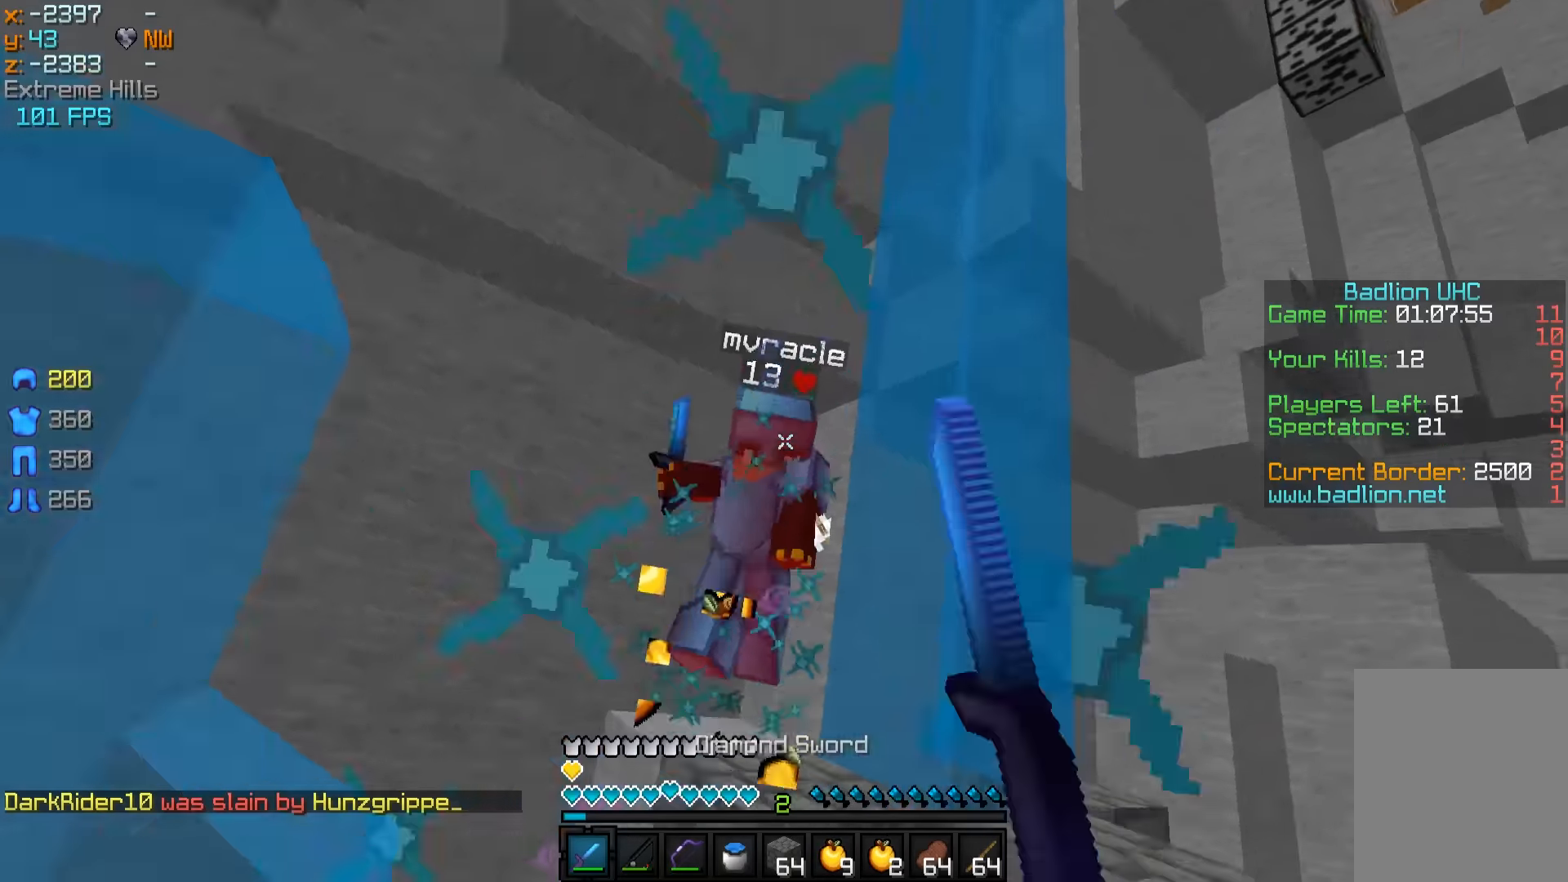
{"keys": ["d", "w"], "mouse": [], "events": [[50, "mouse_left", "down"], [100, "mouse_left", "up"], [150, "mouse_left", "down"], [200, "mouse_left", "up"], [317, "mouse_left", "down"], [350, "mouse_left", "up"], [450, "mouse_right", "down"], [500, "d", "down"], [500, "mouse_right", "up"]]}
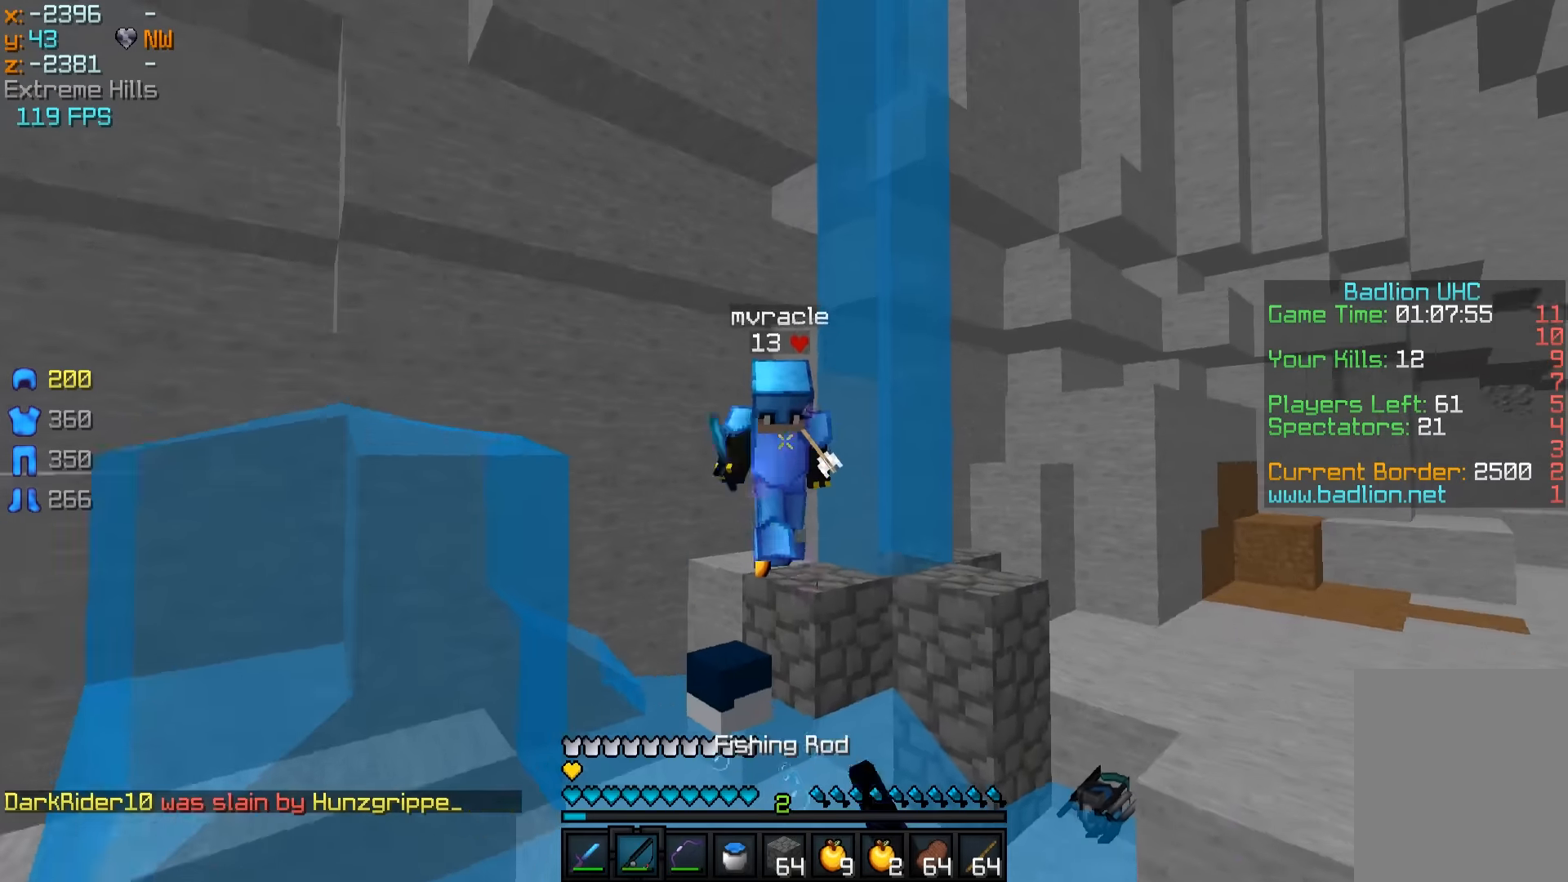
{"keys": ["d", "w"], "mouse": [], "events": [[200, "mouse_left", "down"], [250, "mouse_left", "up"], [300, "mouse_left", "down"], [350, "mouse_left", "up"], [450, "mouse_left", "down"], [500, "mouse_left", "up"]]}
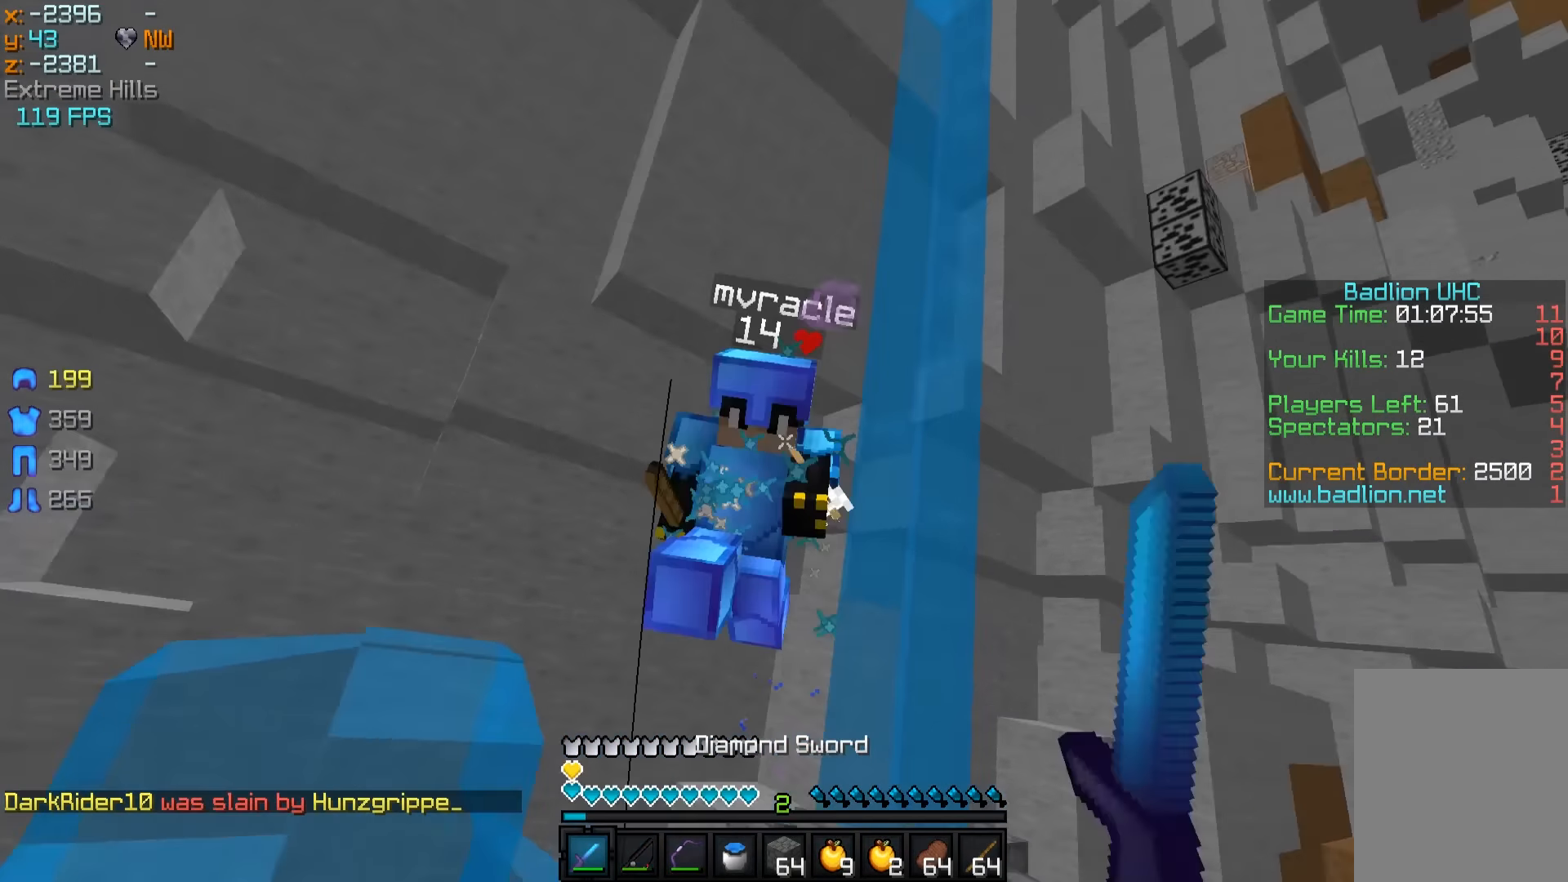
{"keys": ["d", "w"], "mouse": ["left"], "events": [[50, "mouse_left", "down"], [100, "mouse_left", "up"], [150, "d", "up"], [150, "mouse_left", "down"], [200, "mouse_left", "up"], [250, "mouse_left", "down"], [317, "d", "down"], [350, "mouse_left", "up"], [400, "mouse_left", "down"]]}
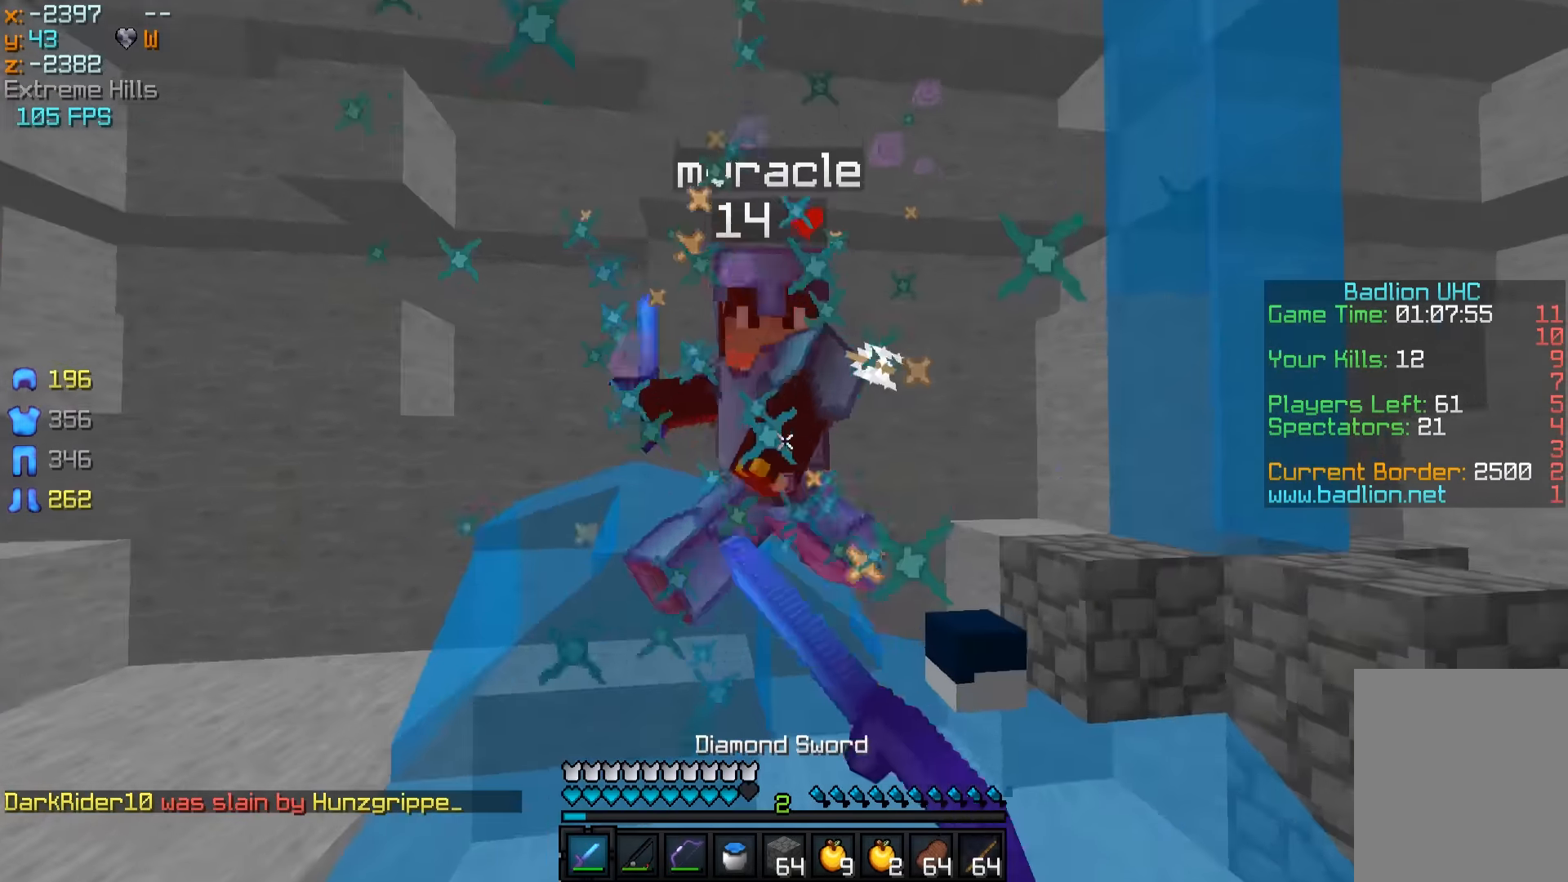
{"keys": ["a", "w"], "mouse": [], "events": [[50, "mouse_left", "up"], [100, "mouse_left", "down"], [150, "mouse_left", "up"], [200, "d", "up"], [200, "mouse_left", "down"], [250, "mouse_left", "up"], [317, "a", "down"], [317, "mouse_left", "down"], [350, "mouse_left", "up"], [400, "mouse_left", "down"], [450, "mouse_left", "up"]]}
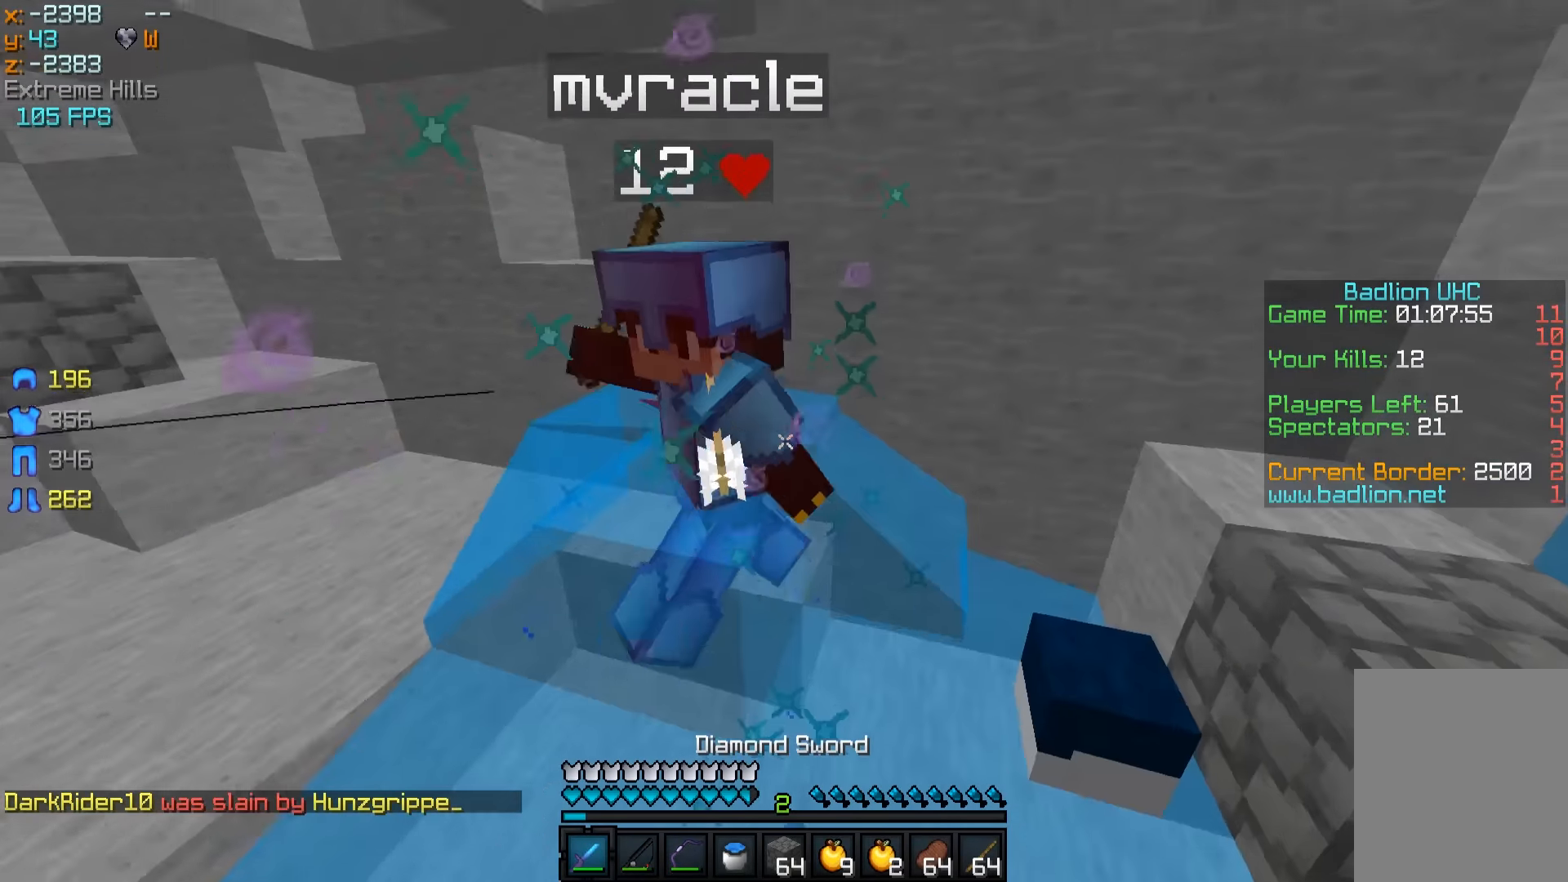
{"keys": ["a", "w"], "mouse": [], "events": [[17, "mouse_left", "down"], [200, "mouse_left", "up"], [250, "mouse_left", "down"], [300, "mouse_left", "up"], [350, "mouse_left", "down"], [400, "mouse_left", "up"], [450, "mouse_left", "down"], [500, "mouse_left", "up"]]}
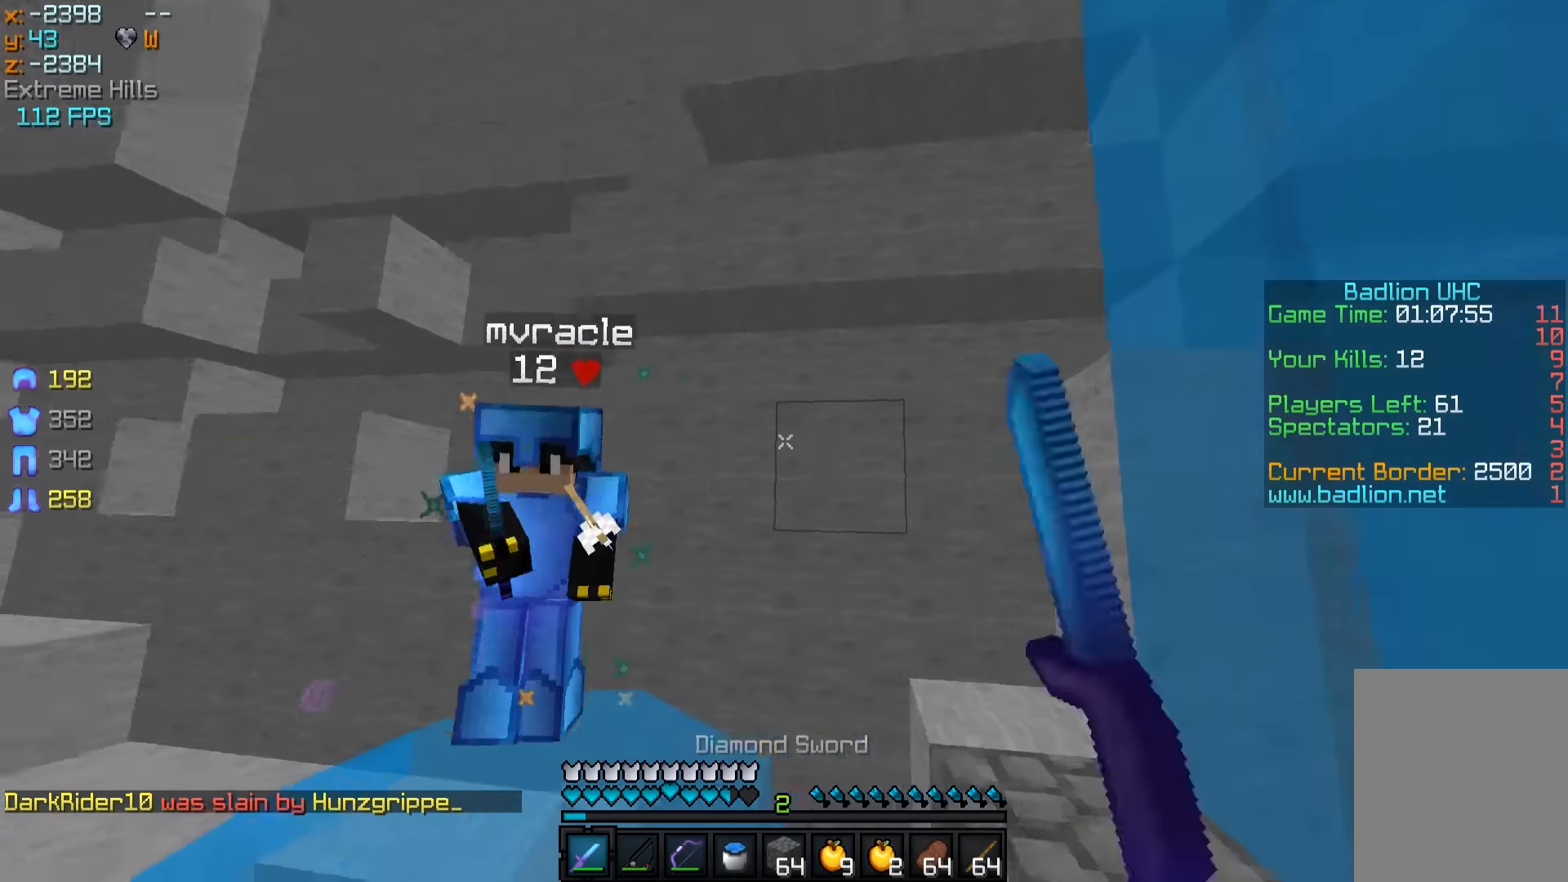
{"keys": ["a", "w"], "mouse": ["left"], "events": [[117, "mouse_left", "down"], [250, "mouse_left", "up"], [317, "mouse_left", "down"], [350, "mouse_left", "up"], [400, "mouse_left", "down"], [450, "mouse_left", "up"], [500, "mouse_left", "down"]]}
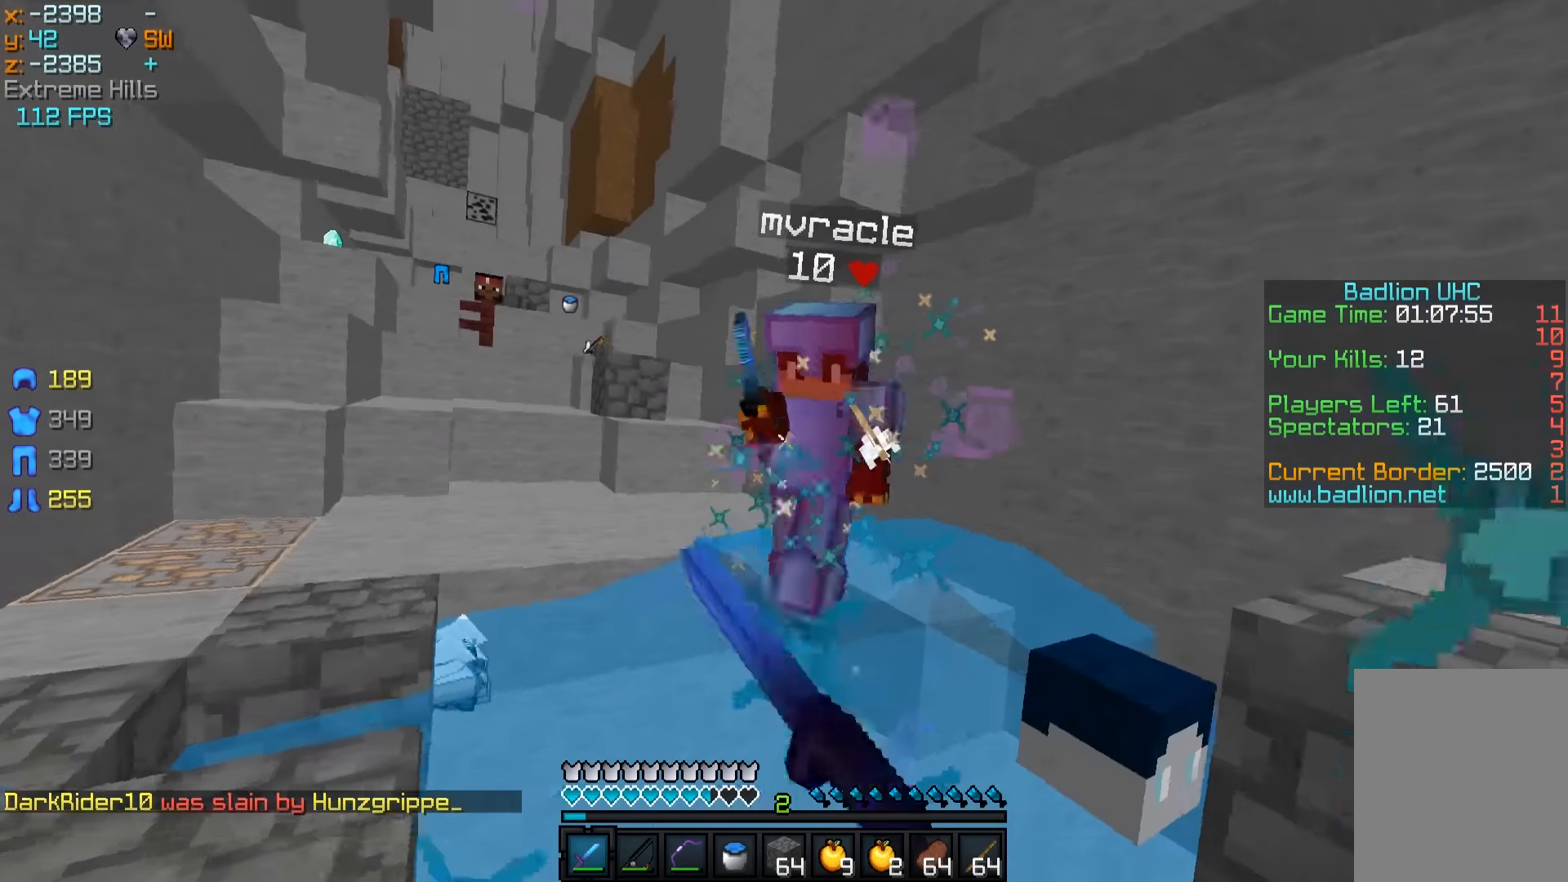
{"keys": ["a", "w"], "mouse": [], "events": [[100, "mouse_left", "up"], [150, "mouse_left", "down"], [200, "mouse_left", "up"], [250, "mouse_left", "down"], [350, "mouse_left", "up"]]}
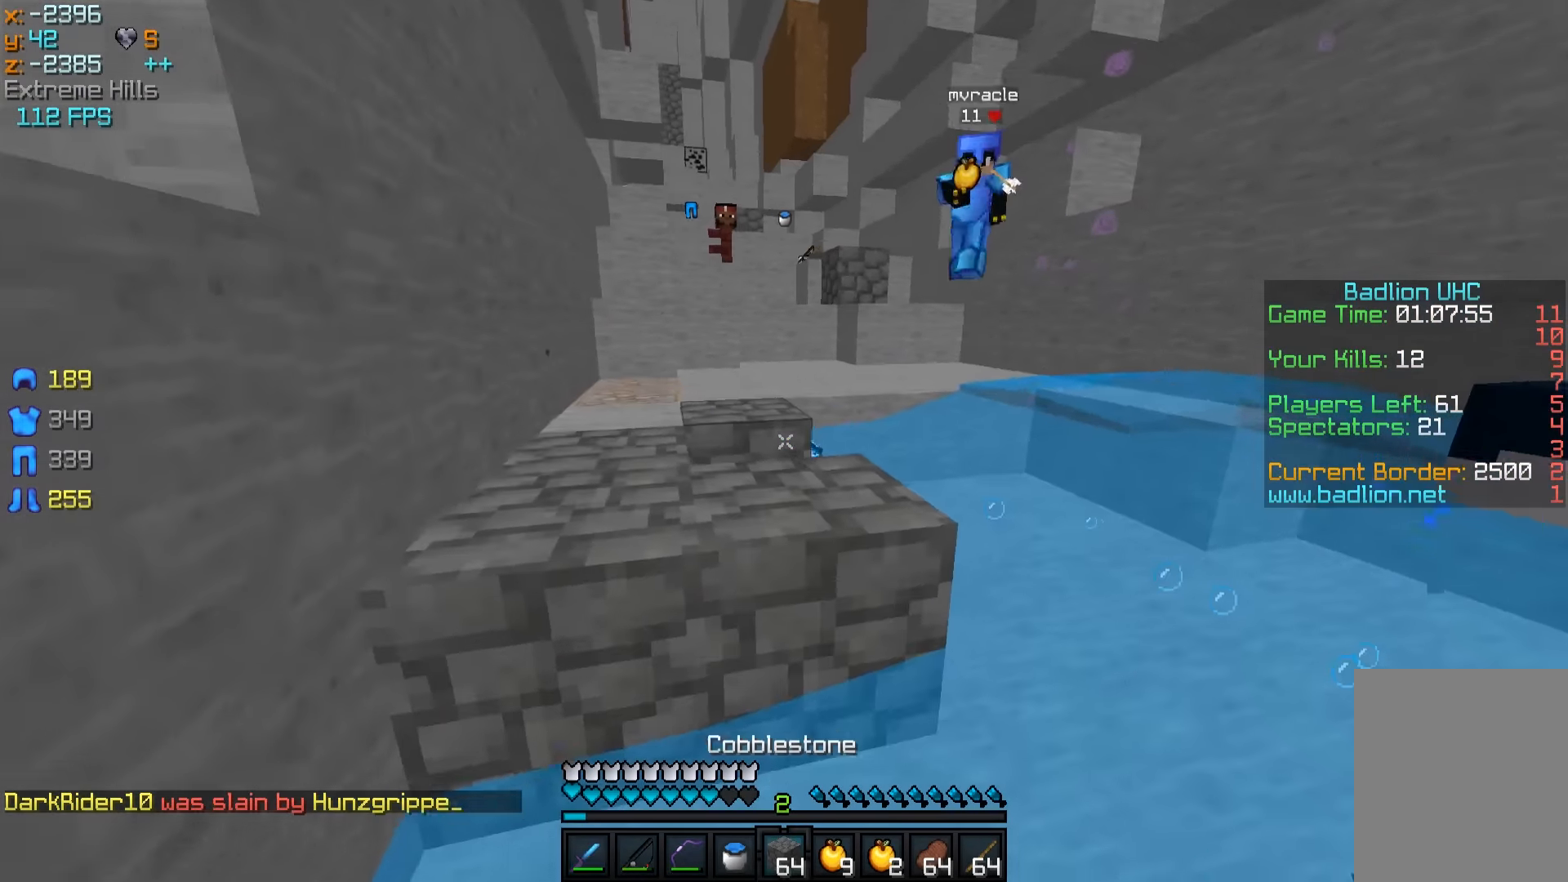
{"keys": ["a", "w"], "mouse": [], "events": [[50, "a", "up"], [333, "a", "down"], [450, "mouse_right", "down"], [500, "mouse_right", "up"]]}
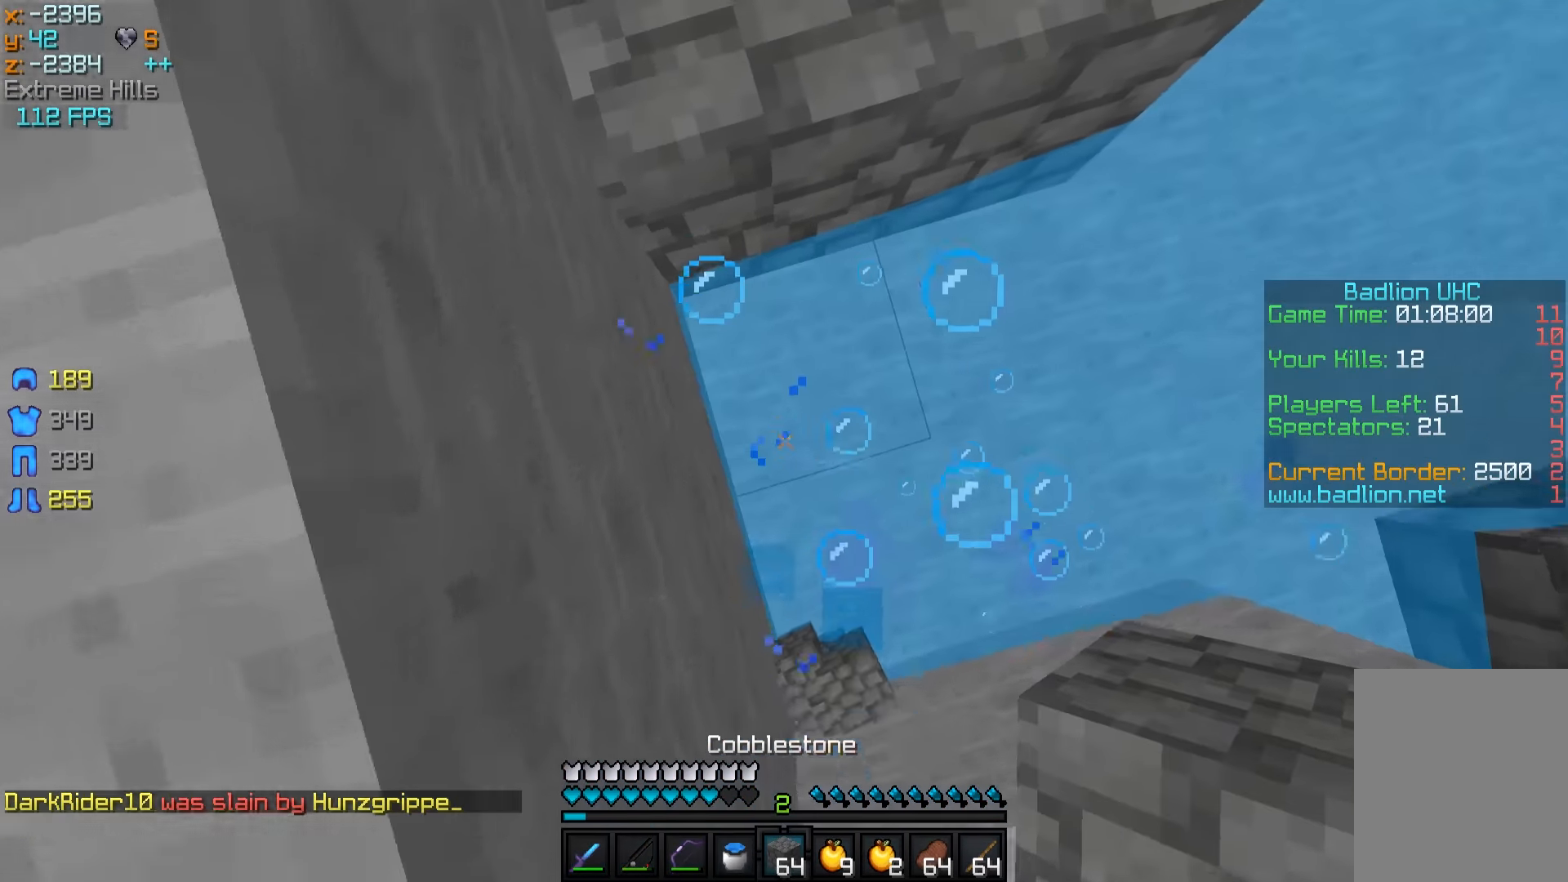
{"keys": ["a", "w"], "mouse": ["left", "right"], "events": [[50, "a", "up"], [50, "mouse_right", "down"], [150, "a", "down"], [150, "mouse_right", "up"], [200, "mouse_right", "down"], [300, "mouse_right", "up"], [350, "mouse_right", "down"], [400, "mouse_left", "down"]]}
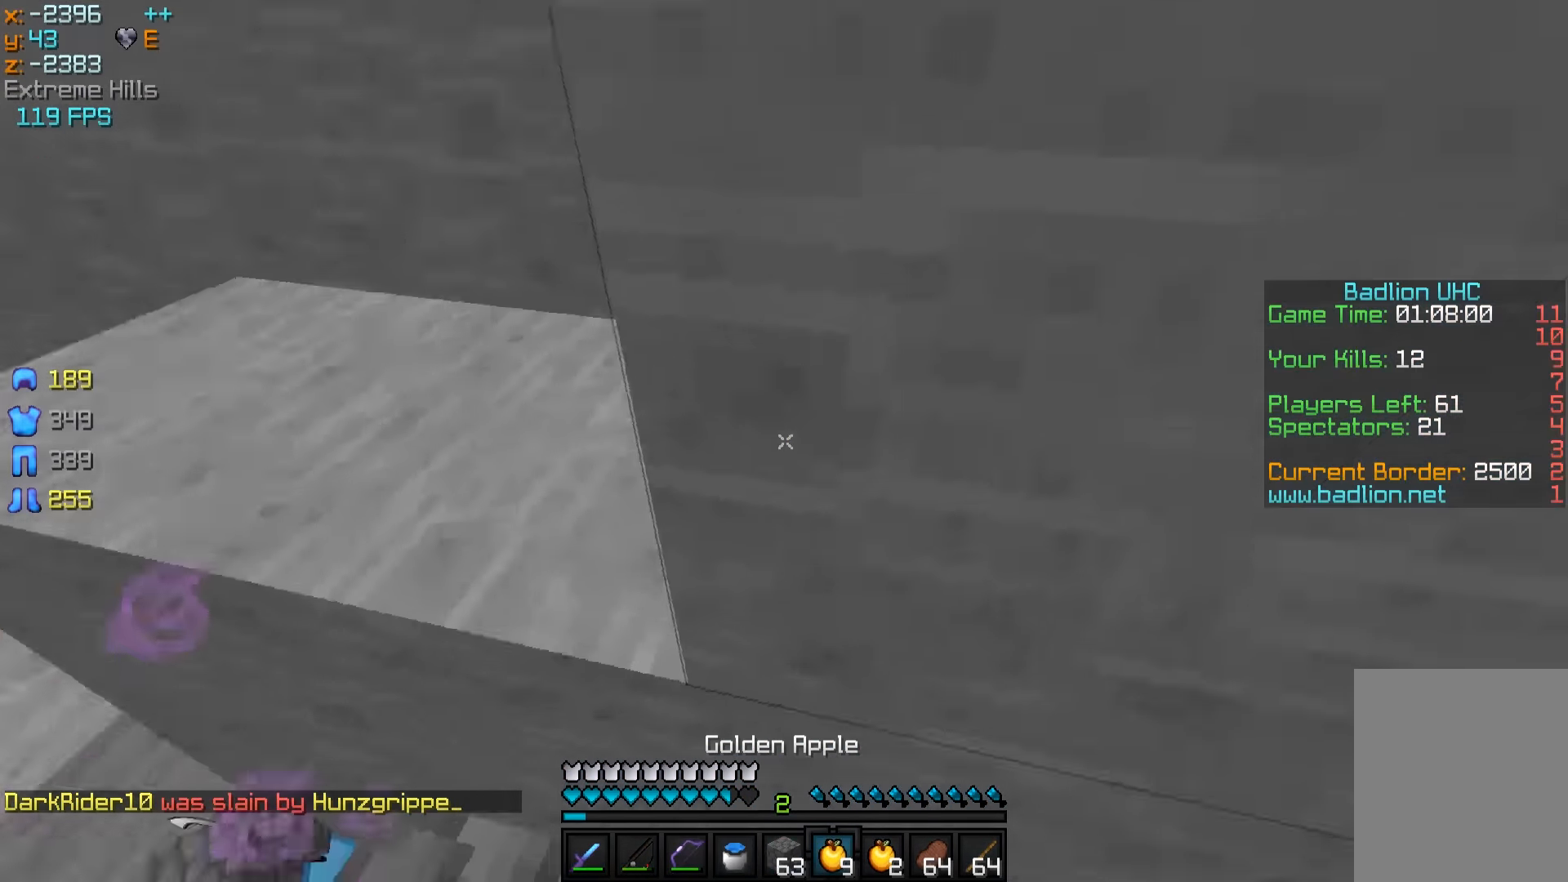
{"keys": ["a", "w"], "mouse": ["left", "right"], "events": [[100, "a", "up"], [400, "a", "down"]]}
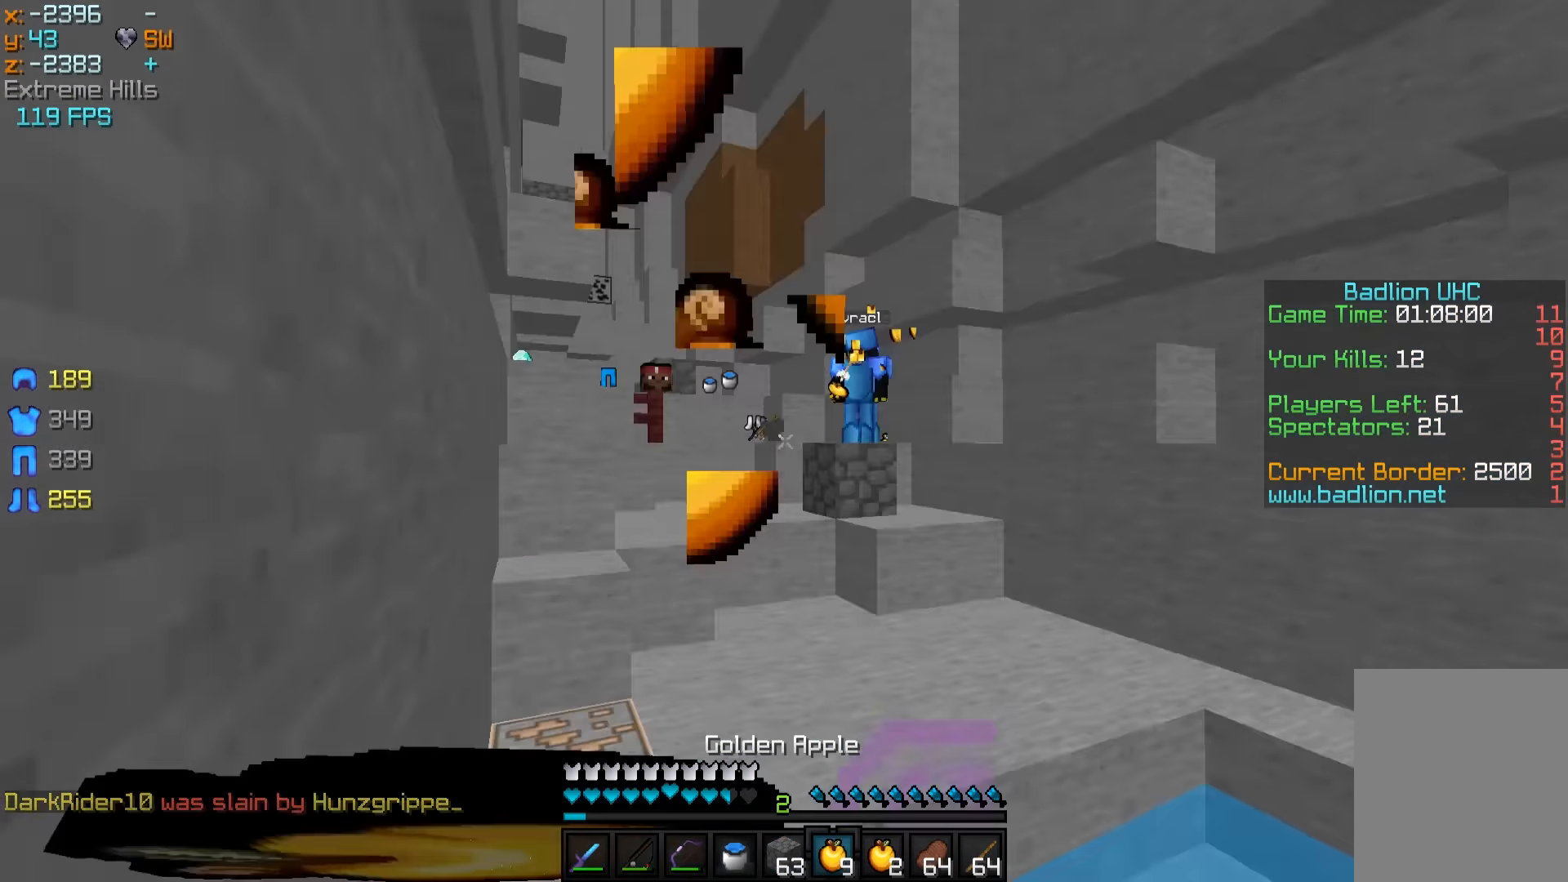
{"keys": ["a", "w"], "mouse": ["right"], "events": [[67, "mouse_left", "up"]]}
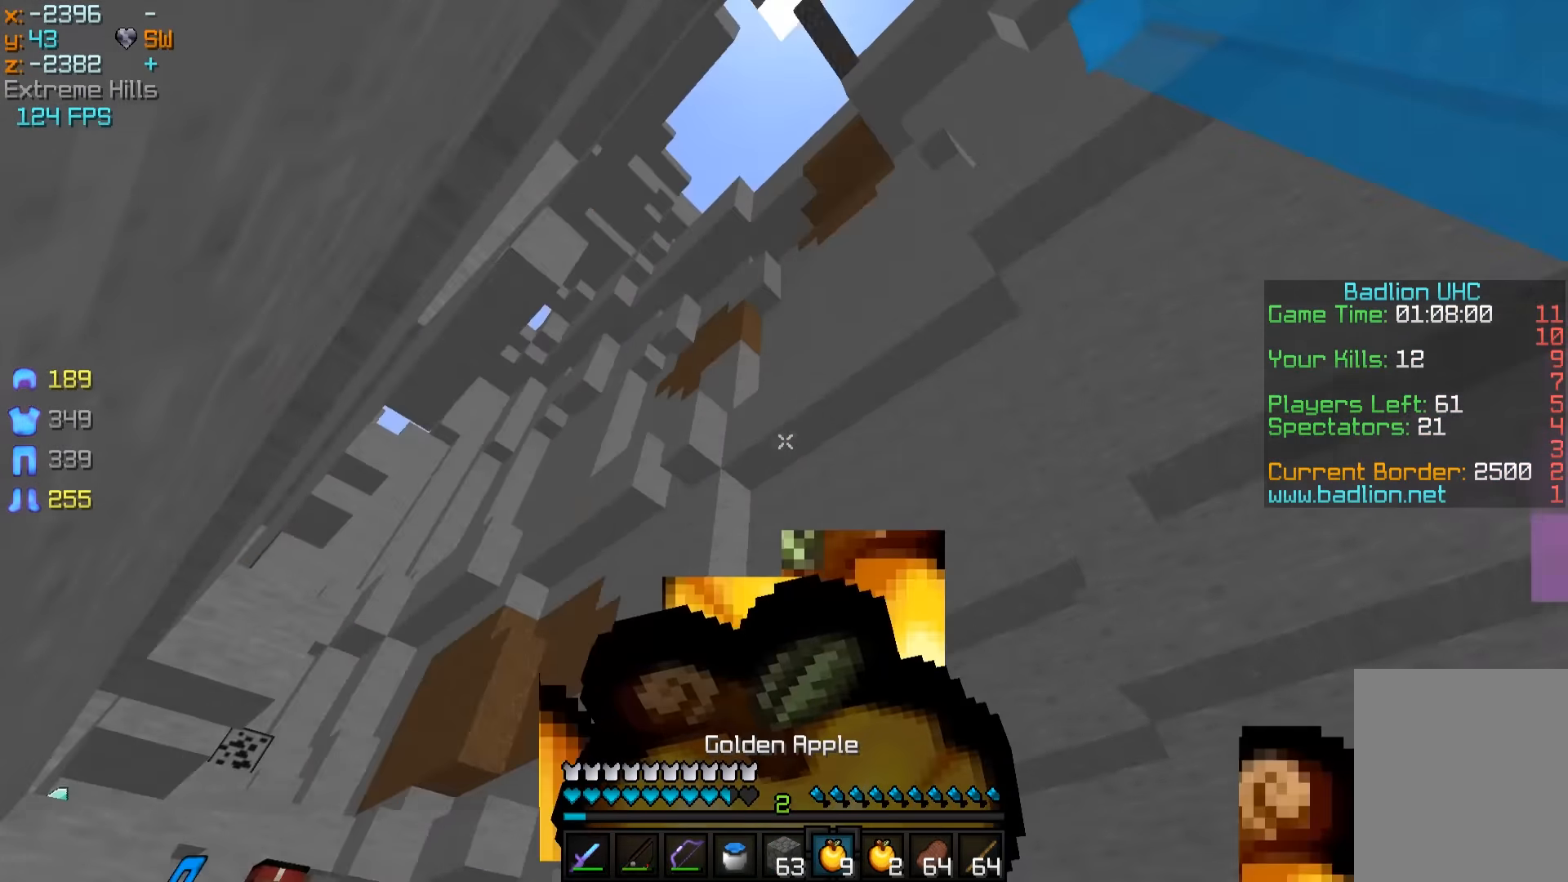
{"keys": ["w"], "mouse": ["right"], "events": [[450, "a", "up"]]}
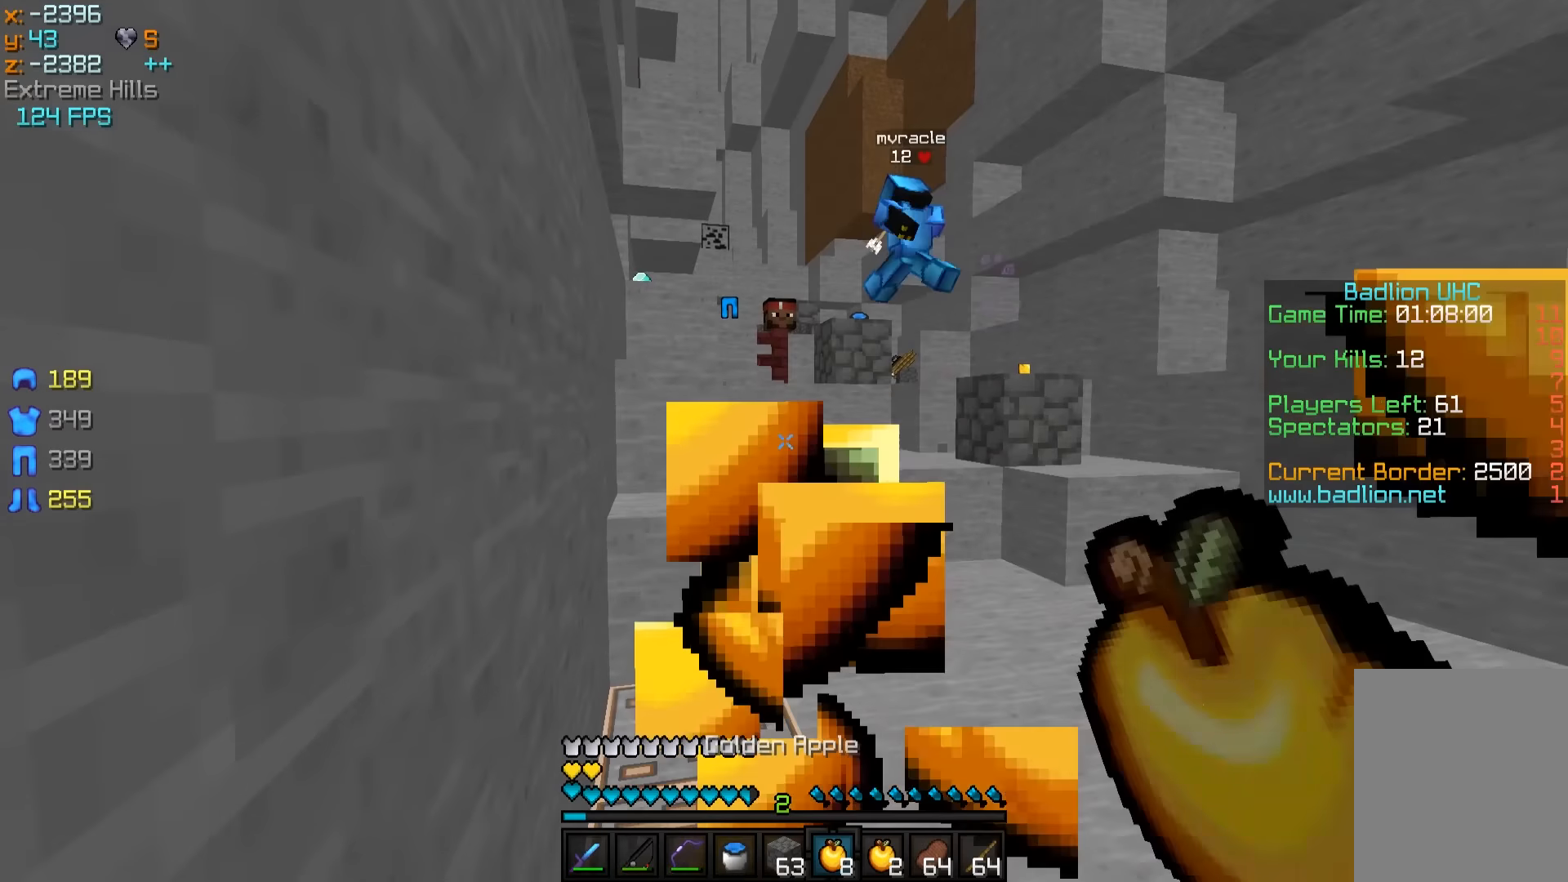
{"keys": ["w"], "mouse": [], "events": [[200, "mouse_right", "up"]]}
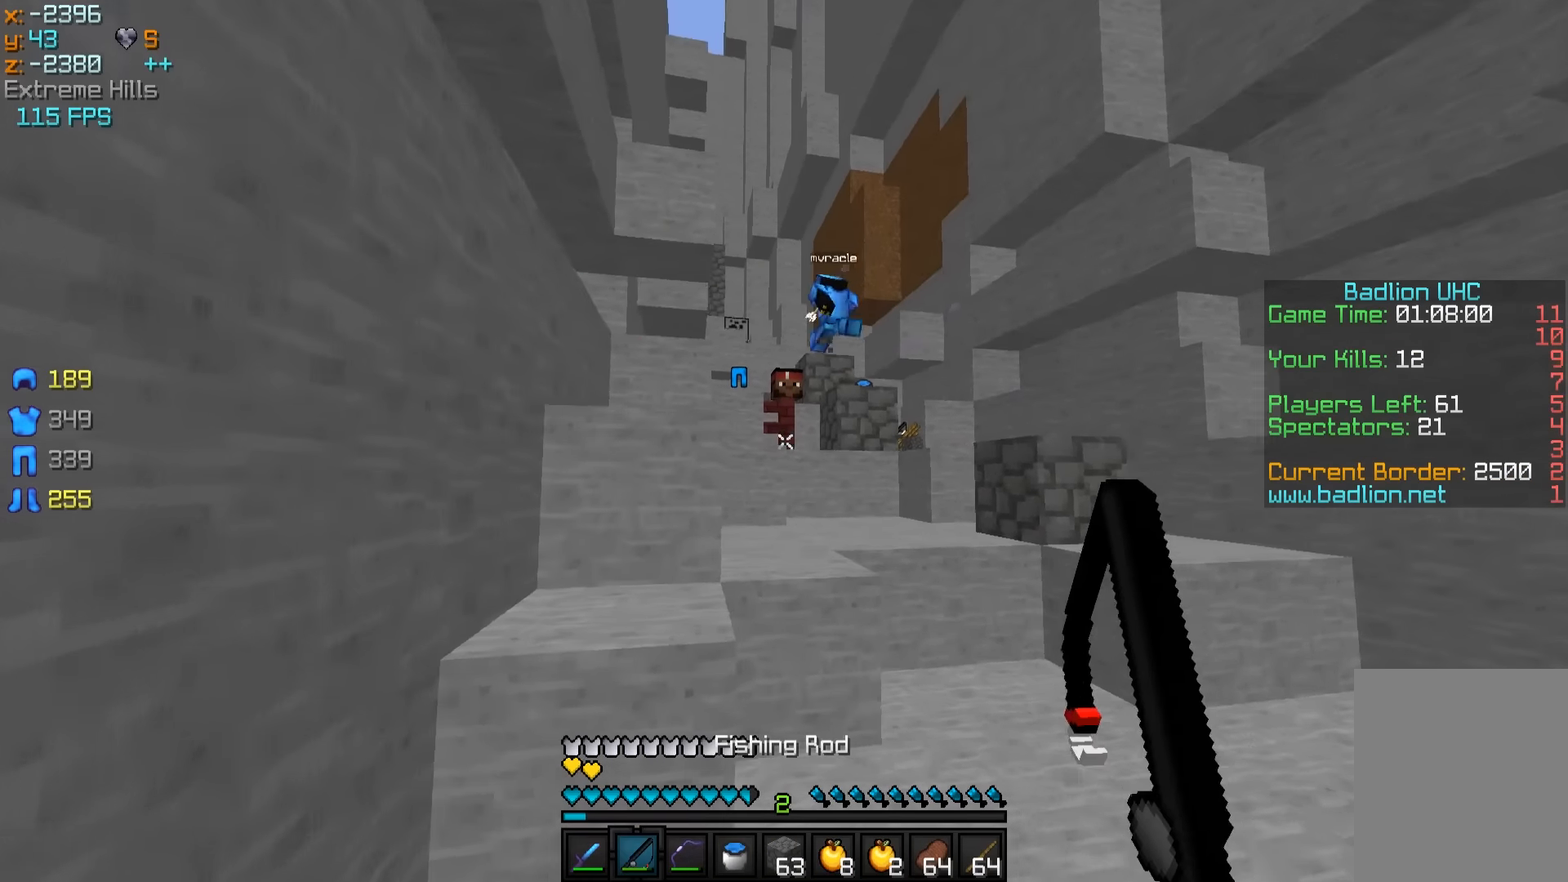
{"keys": ["w"], "mouse": [], "events": []}
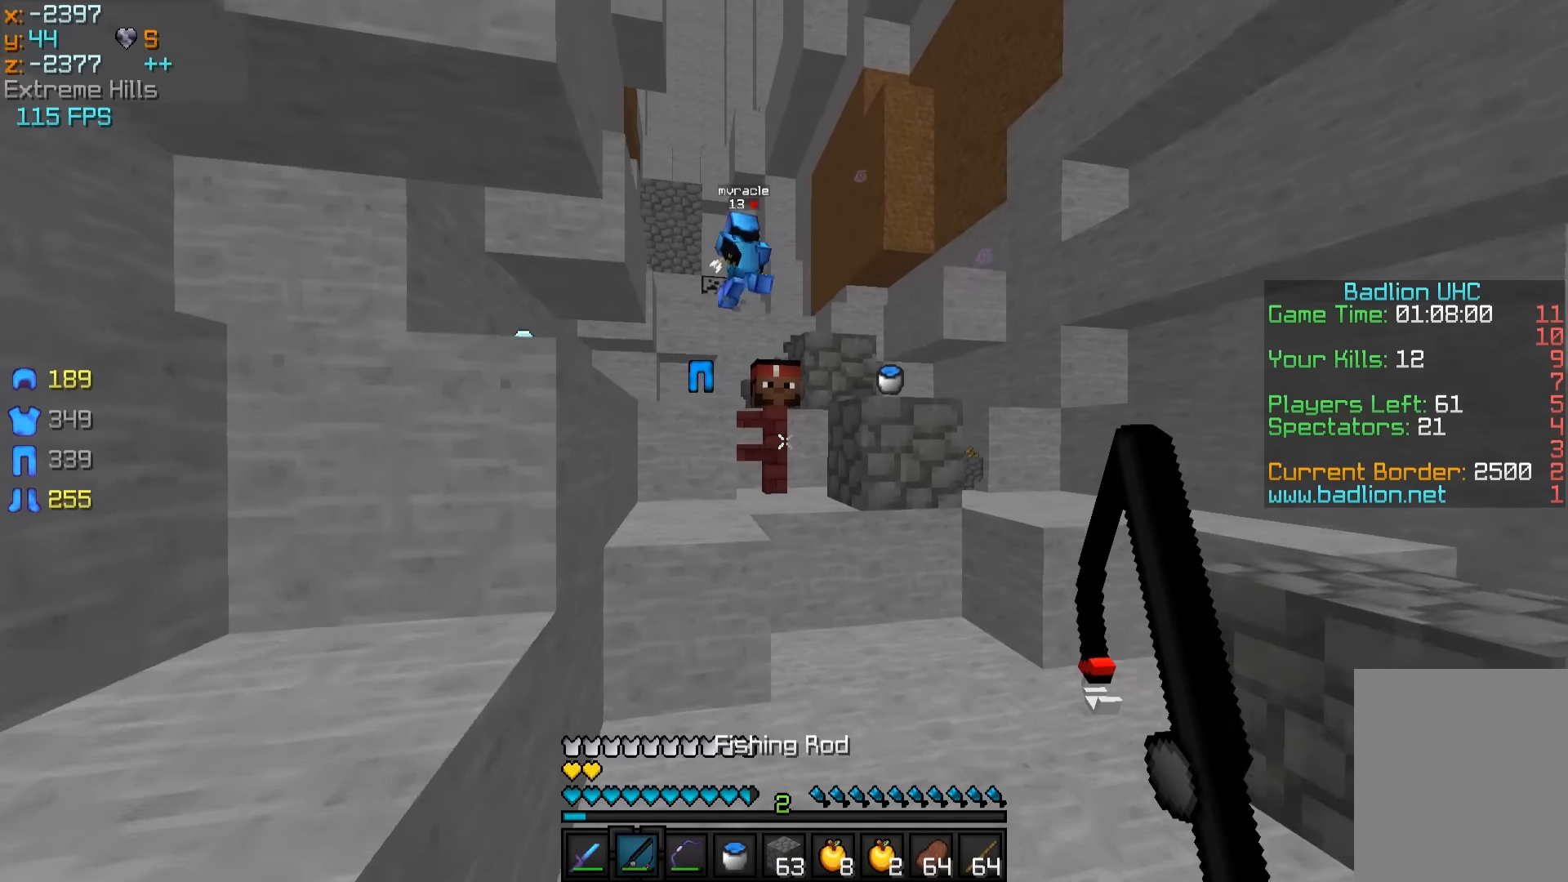
{"keys": ["w"], "mouse": [], "events": [[150, "a", "down"], [500, "a", "up"]]}
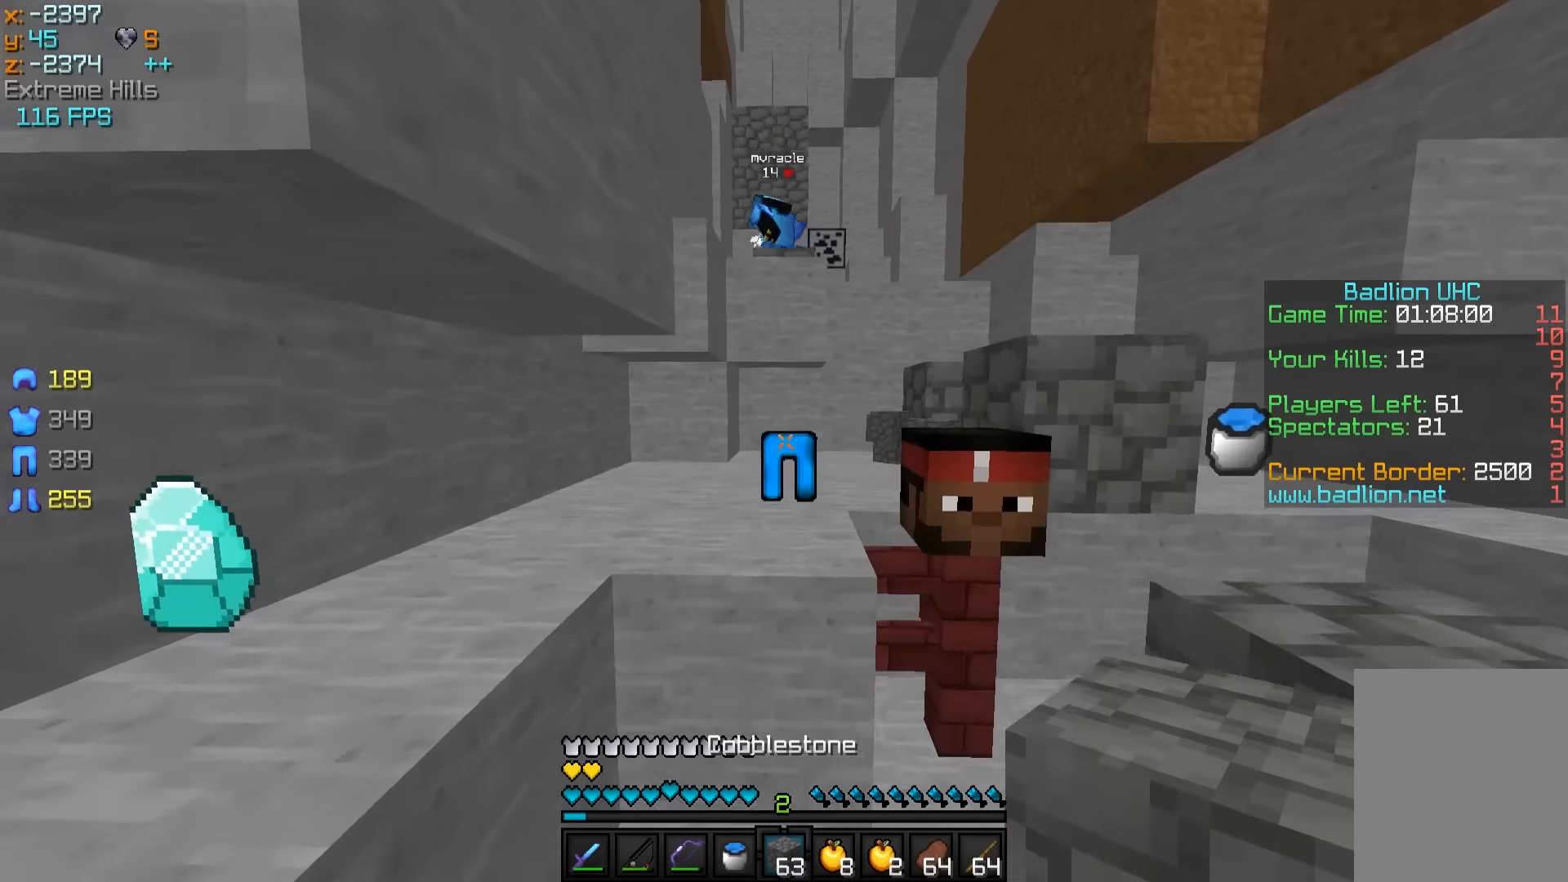
{"keys": ["d", "w"], "mouse": [], "events": [[100, "d", "down"]]}
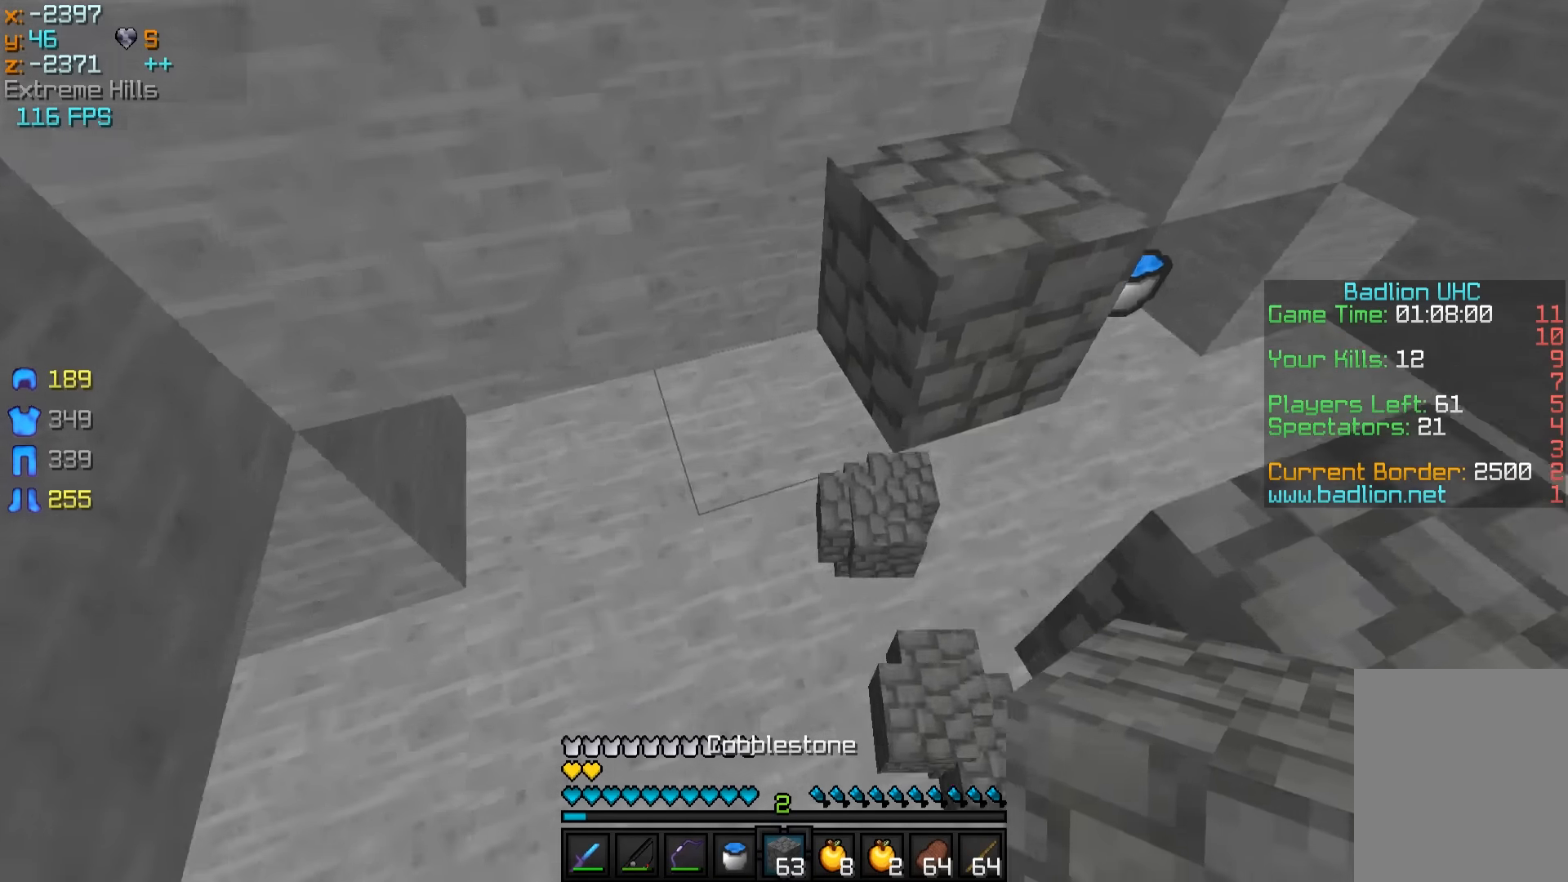
{"keys": ["w"], "mouse": [], "events": [[67, "mouse_right", "down"], [250, "mouse_right", "up"], [450, "d", "up"]]}
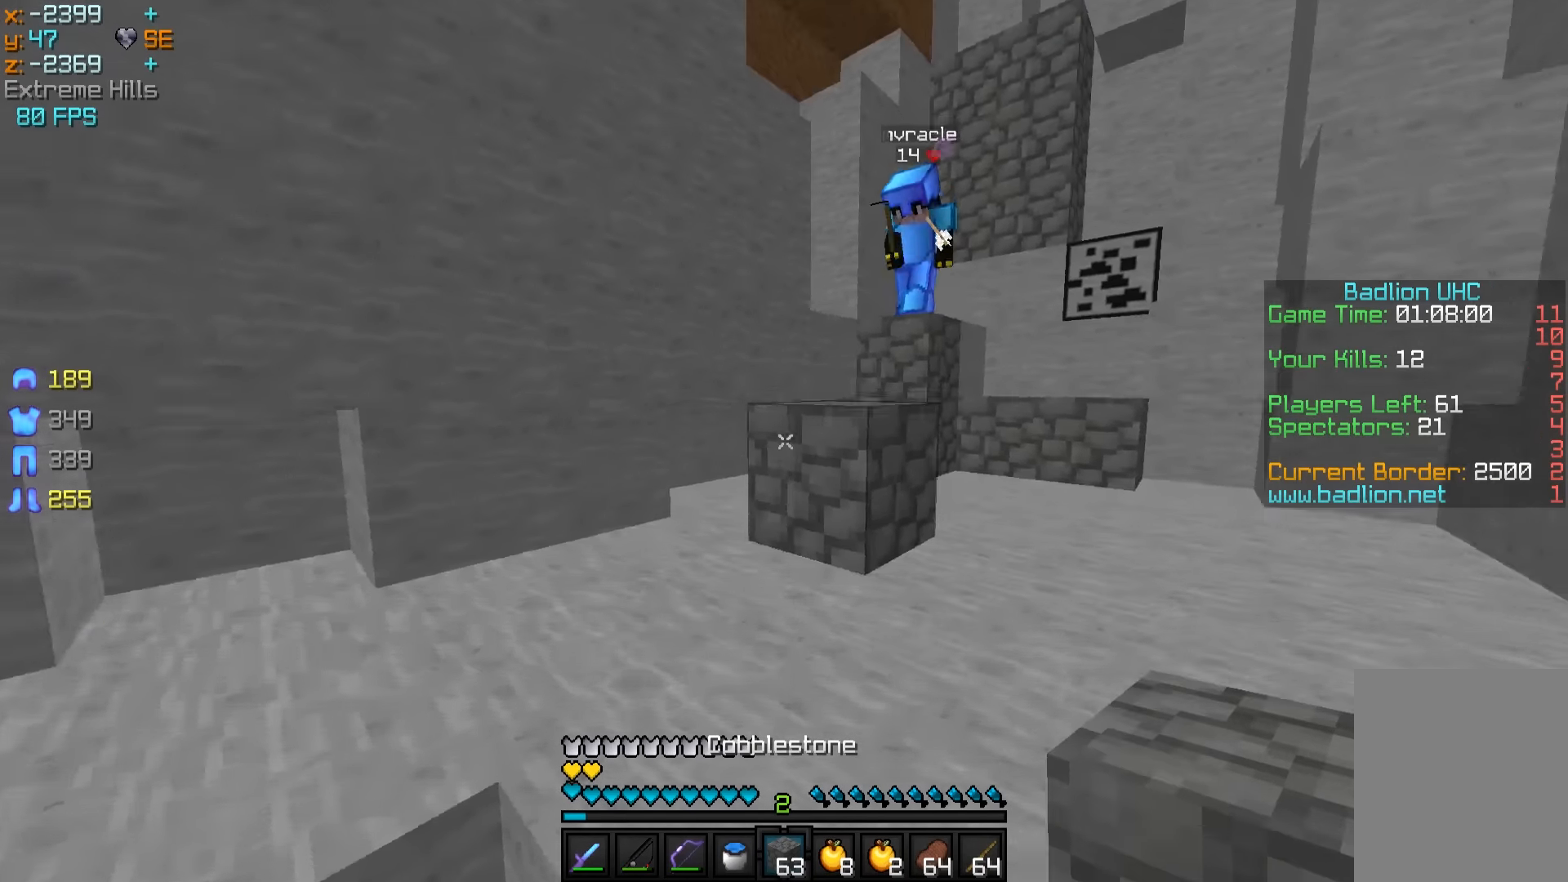
{"keys": ["a", "w"], "mouse": [], "events": [[167, "d", "down"], [267, "d", "up"], [450, "a", "down"]]}
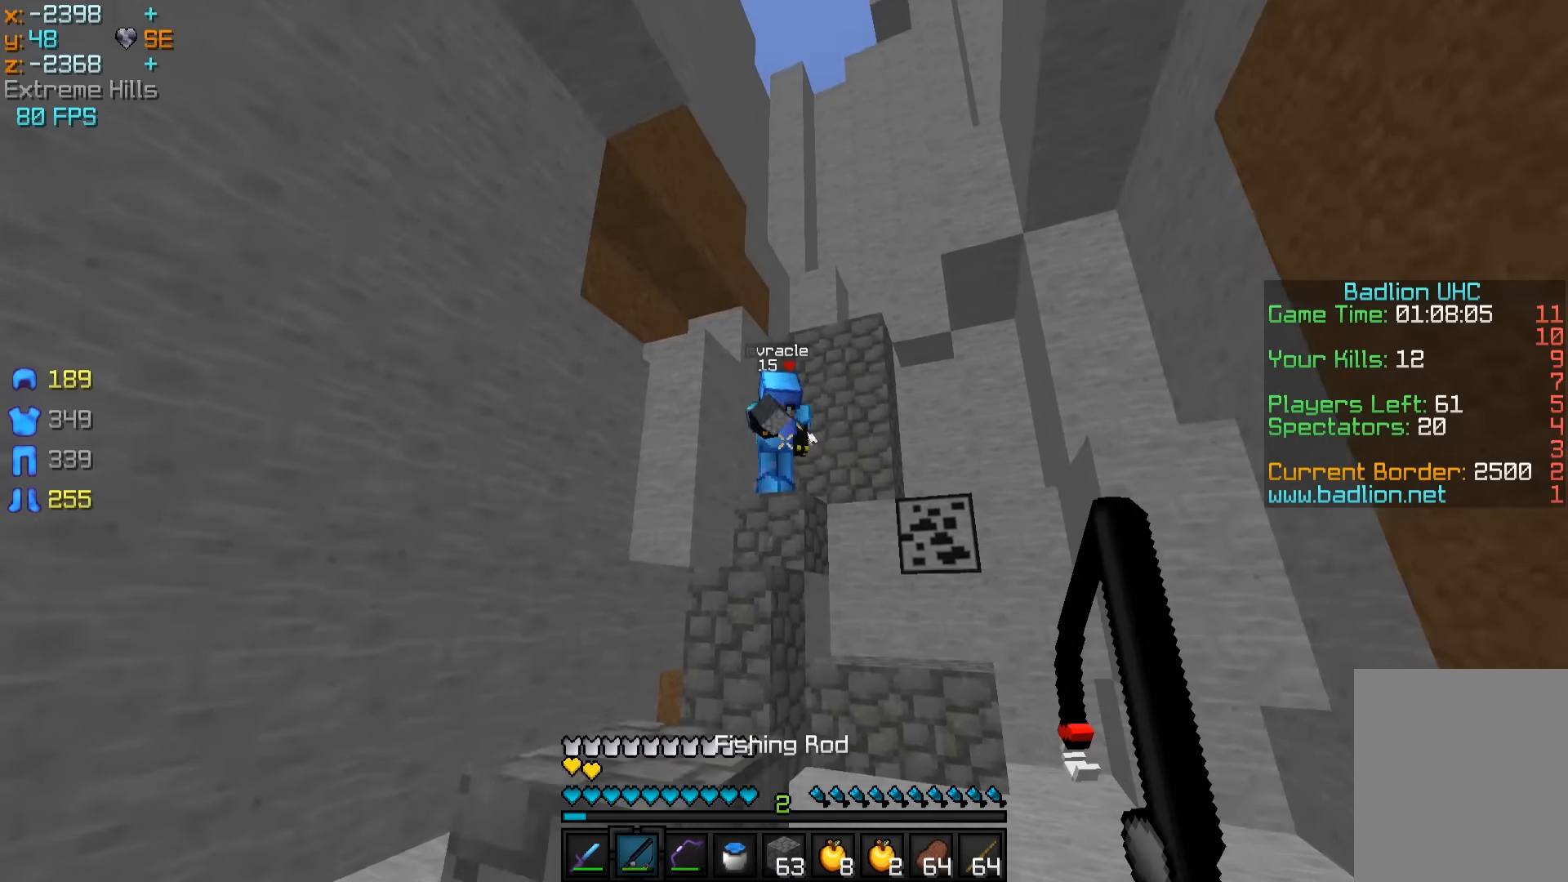
{"keys": ["w"], "mouse": [], "events": [[150, "mouse_right", "down"], [250, "a", "up"], [250, "mouse_right", "up"]]}
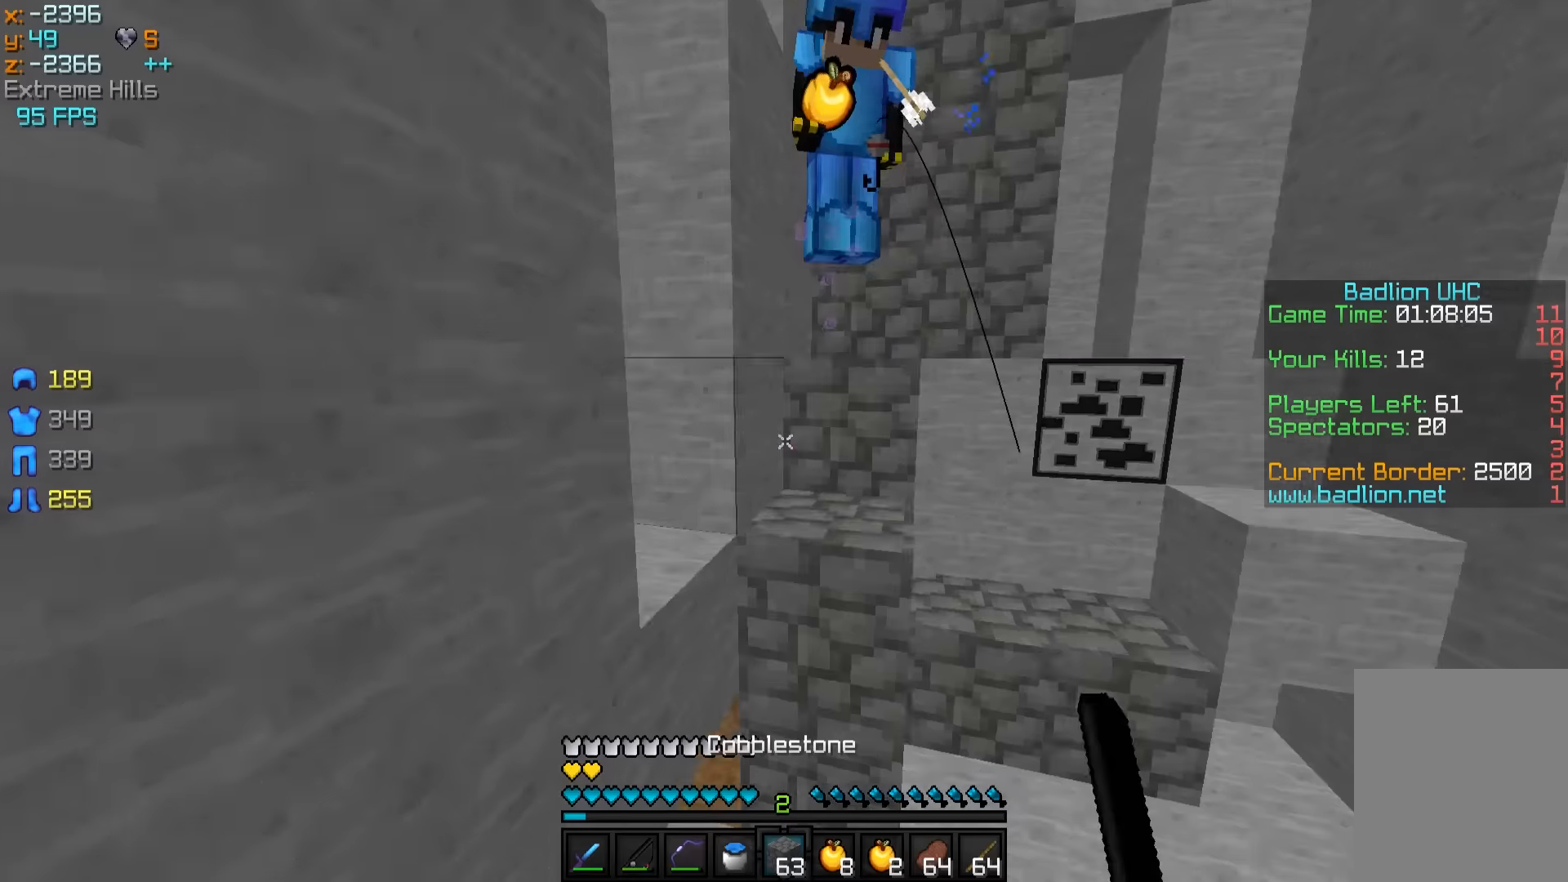
{"keys": ["a", "w"], "mouse": [], "events": [[250, "d", "down"], [250, "mouse_left", "down"], [317, "mouse_left", "up"], [350, "mouse_left", "down"], [400, "d", "up"], [400, "mouse_left", "up"], [450, "mouse_left", "down"], [500, "a", "down"], [500, "mouse_left", "up"]]}
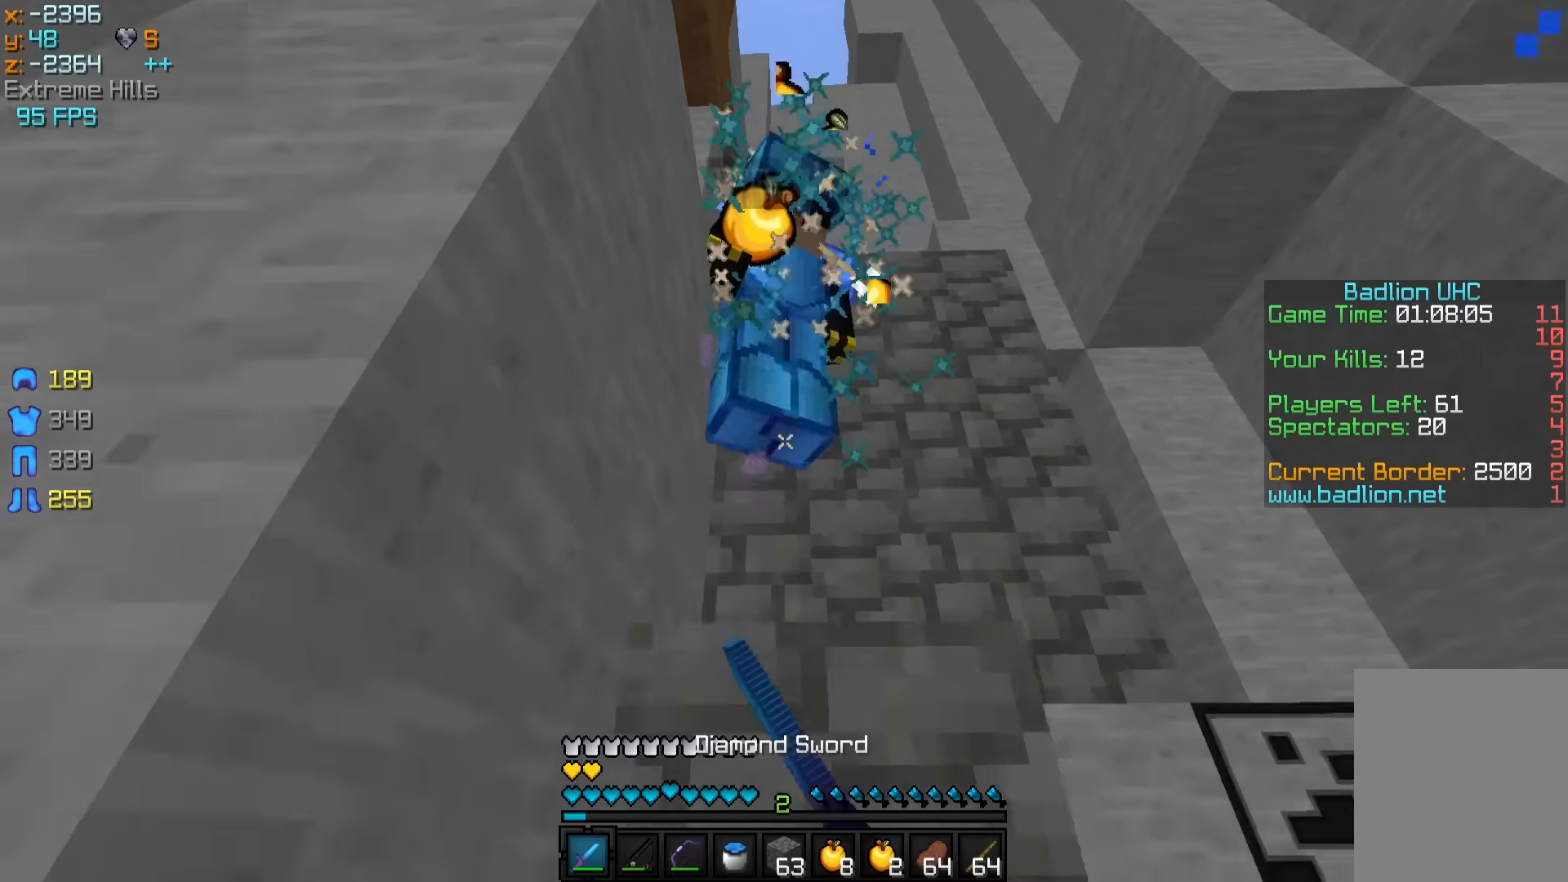
{"keys": ["w"], "mouse": ["left"], "events": [[50, "mouse_left", "down"], [150, "mouse_left", "up"], [200, "mouse_left", "down"], [250, "a", "up"], [250, "mouse_left", "up"], [300, "mouse_left", "down"], [350, "mouse_left", "up"], [400, "mouse_left", "down"], [450, "mouse_left", "up"], [500, "mouse_left", "down"]]}
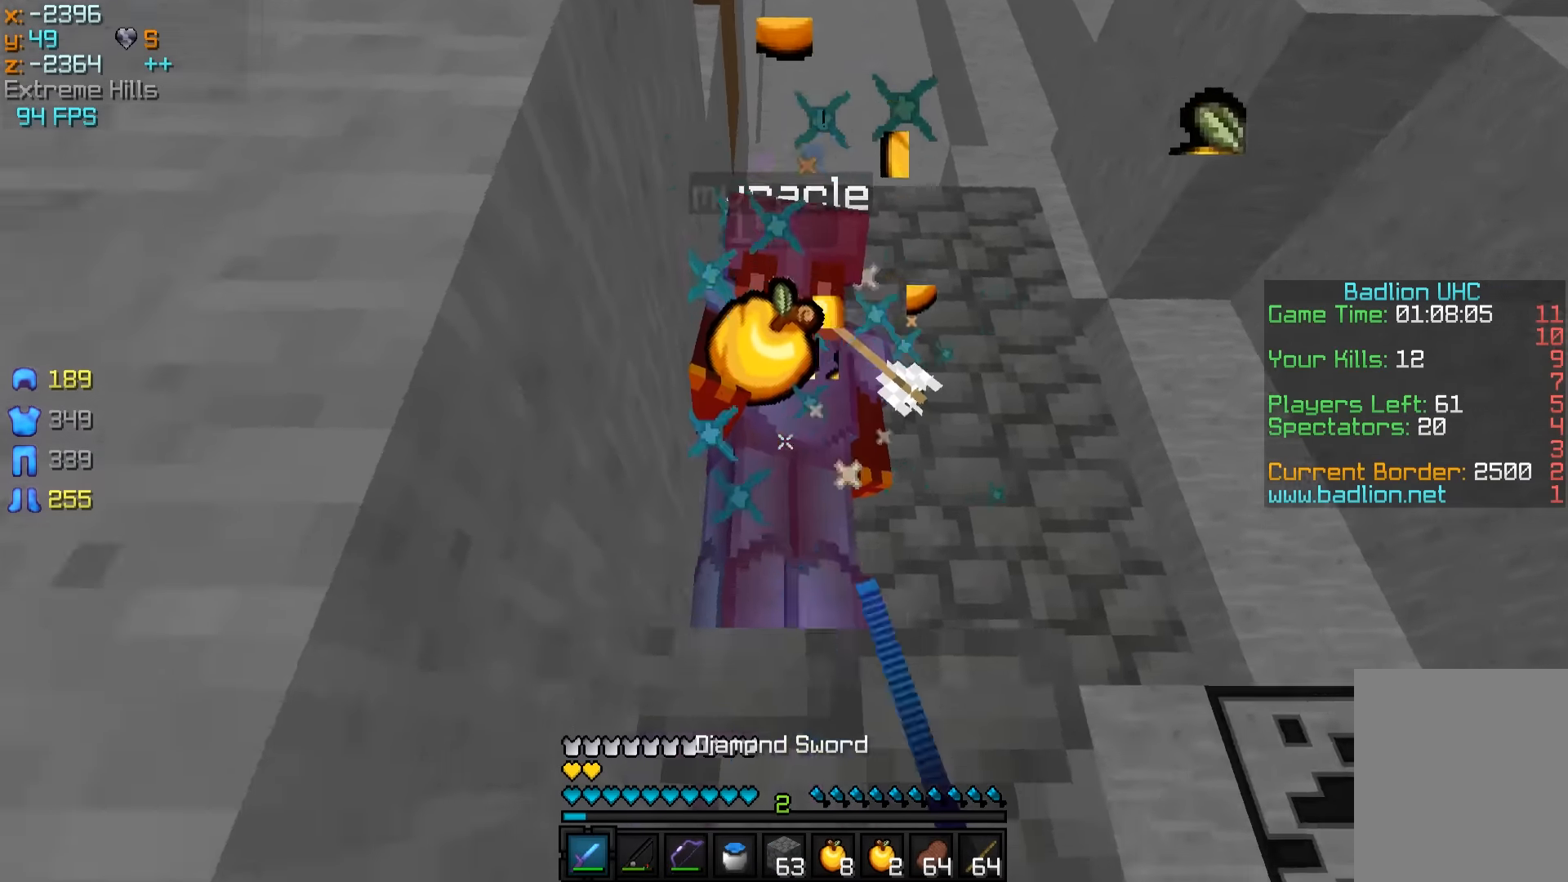
{"keys": ["a", "w"], "mouse": ["left"], "events": [[50, "a", "down"], [50, "mouse_left", "up"], [100, "mouse_left", "down"], [200, "mouse_left", "up"], [250, "mouse_left", "down"], [300, "mouse_left", "up"], [350, "mouse_left", "down"], [400, "mouse_left", "up"], [450, "mouse_left", "down"]]}
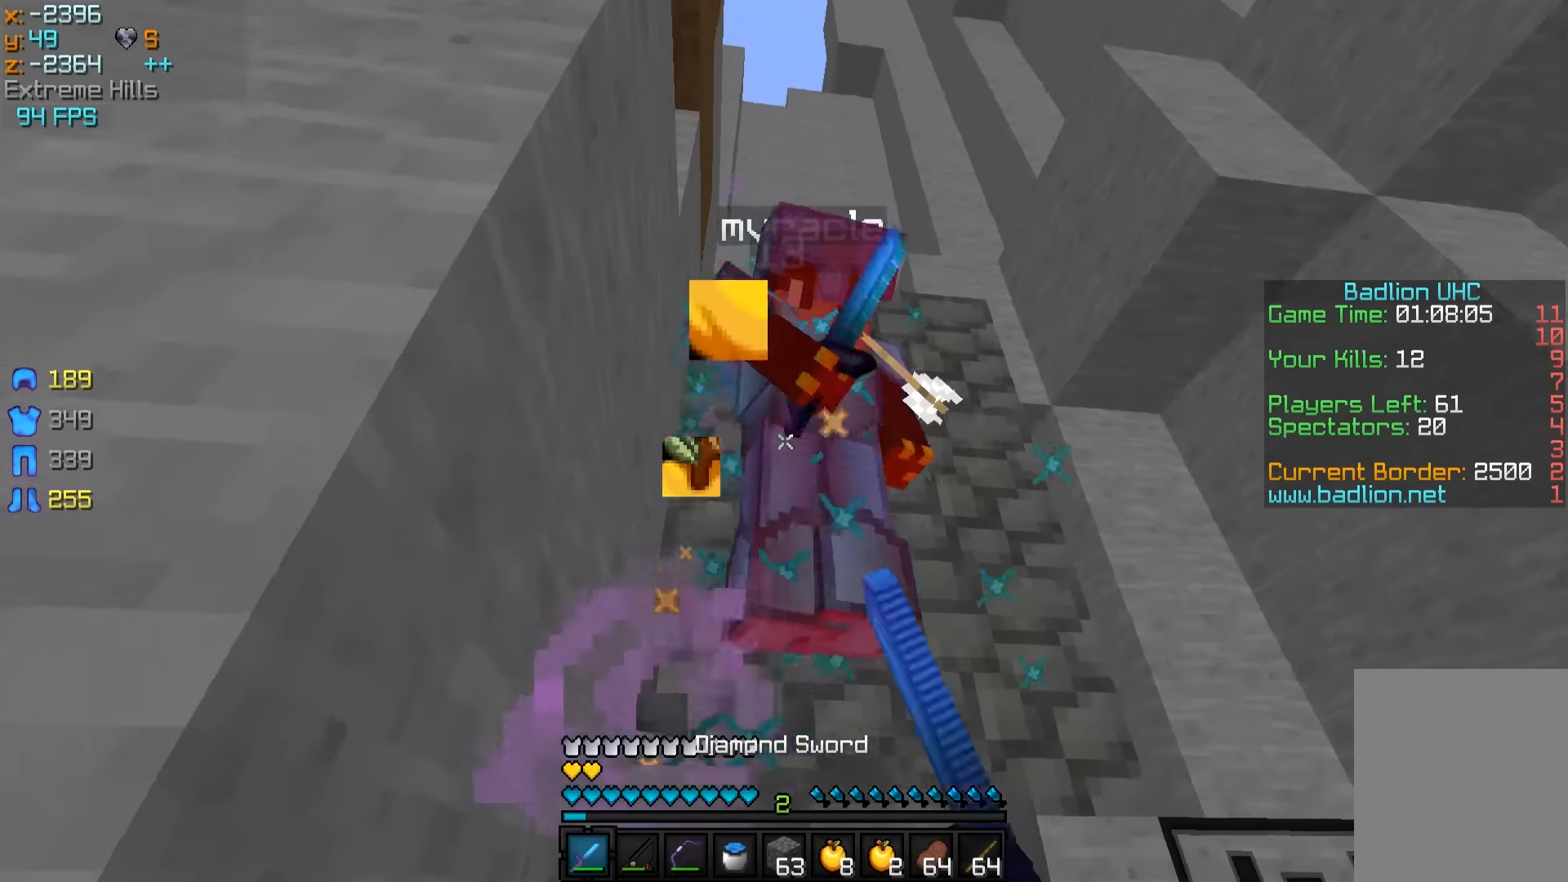
{"keys": ["w"], "mouse": [], "events": [[50, "mouse_left", "up"], [100, "mouse_left", "down"], [150, "mouse_left", "up"], [200, "mouse_left", "down"], [250, "mouse_left", "up"], [300, "mouse_left", "down"], [400, "a", "up"], [400, "mouse_left", "up"], [450, "mouse_left", "down"], [500, "mouse_left", "up"]]}
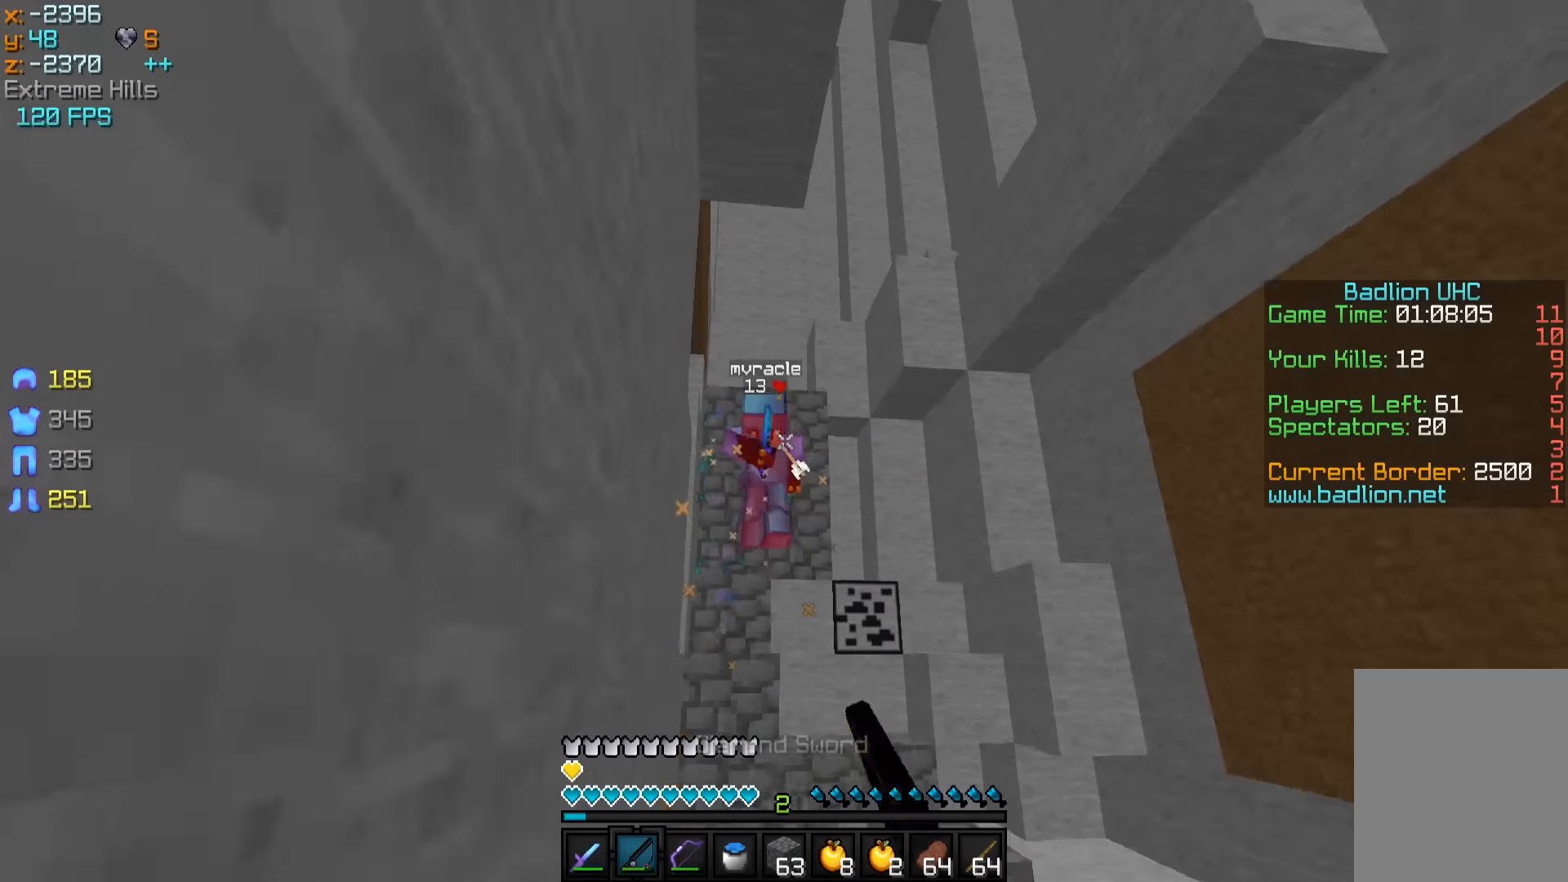
{"keys": ["w"], "mouse": [], "events": [[100, "mouse_right", "down"], [200, "mouse_right", "up"], [450, "mouse_right", "down"], [500, "mouse_right", "up"]]}
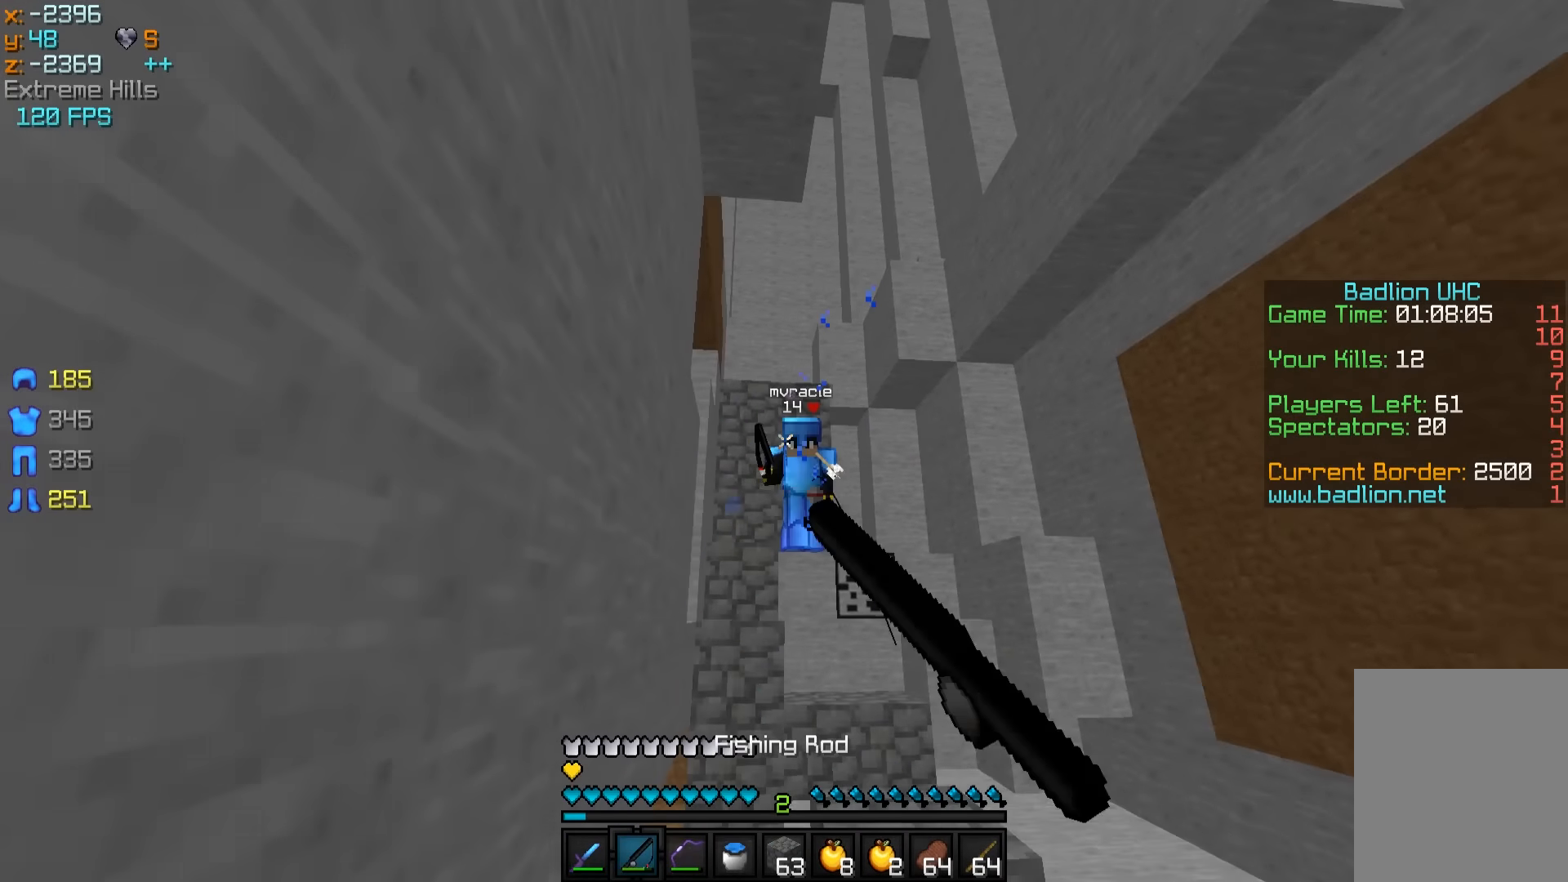
{"keys": ["w"], "mouse": ["right"], "events": [[150, "mouse_right", "down"], [200, "a", "down"], [250, "mouse_right", "up"], [400, "mouse_right", "down"], [450, "a", "up"], [450, "mouse_right", "up"], [500, "mouse_right", "down"]]}
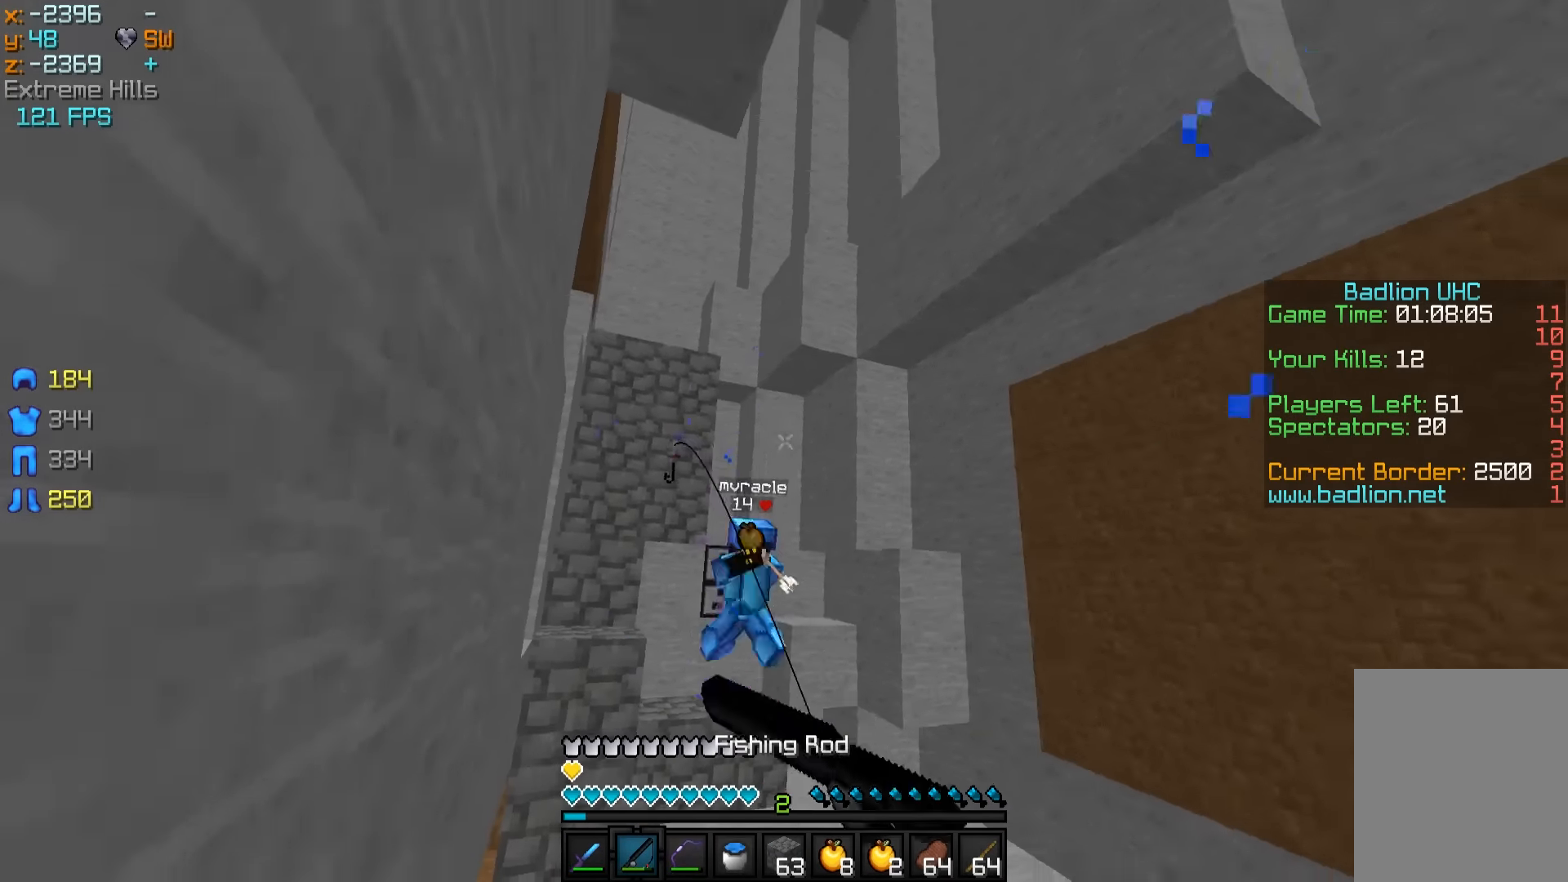
{"keys": ["w"], "mouse": [], "events": [[100, "mouse_right", "up"], [250, "a", "down"], [250, "mouse_right", "down"], [300, "mouse_right", "up"], [350, "a", "up"], [350, "mouse_right", "down"], [400, "a", "down"], [400, "mouse_right", "up"], [450, "a", "up"]]}
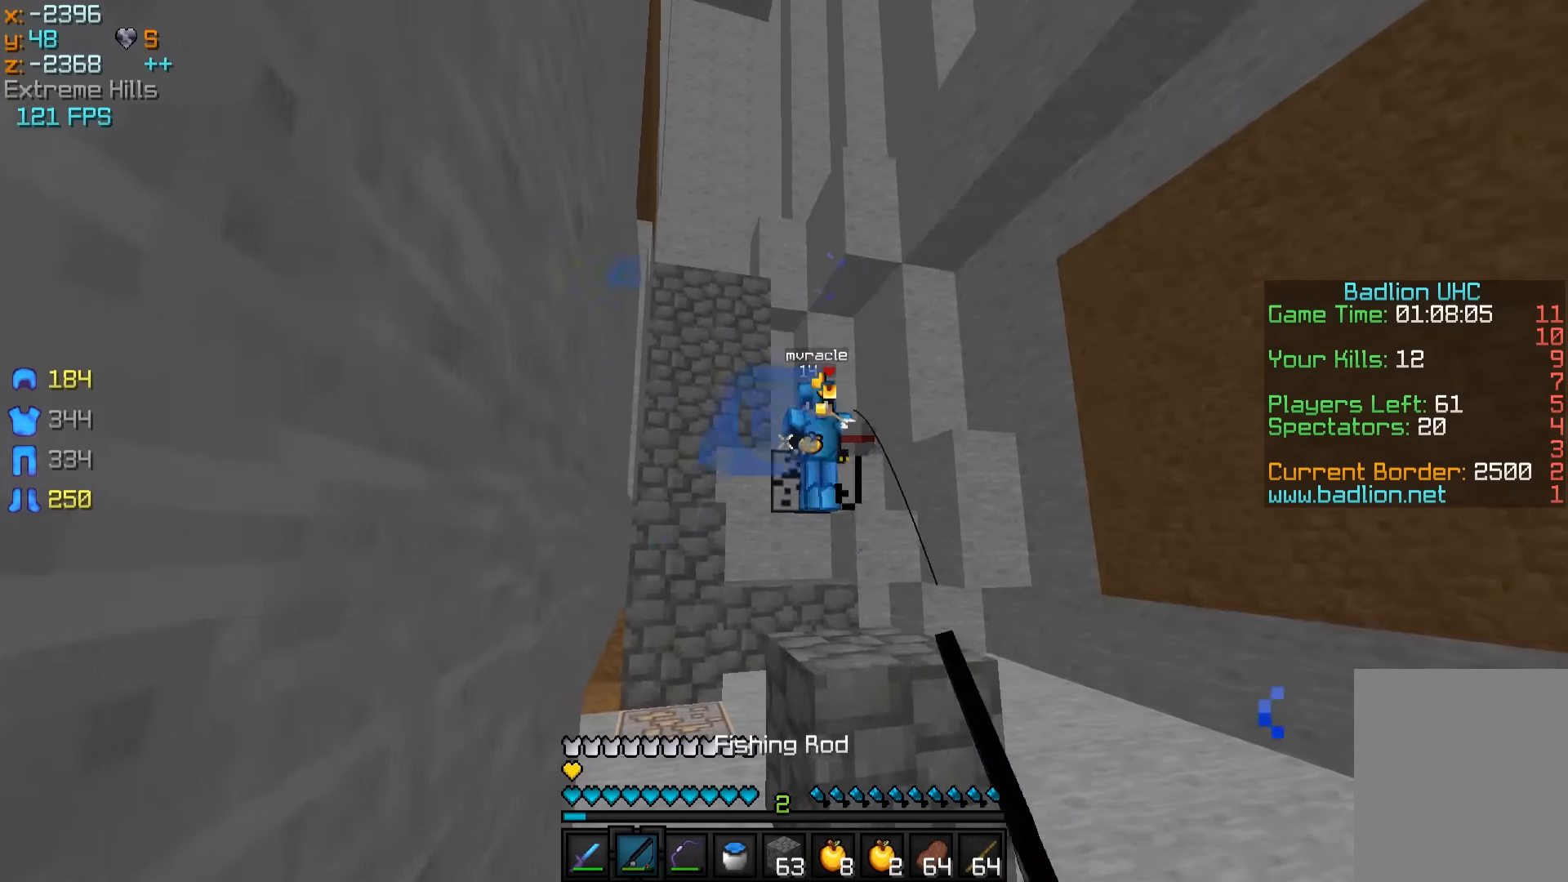
{"keys": ["w"], "mouse": [], "events": [[200, "a", "down"], [200, "mouse_right", "down"], [250, "mouse_right", "up"], [300, "a", "up"], [400, "a", "down"], [500, "a", "up"]]}